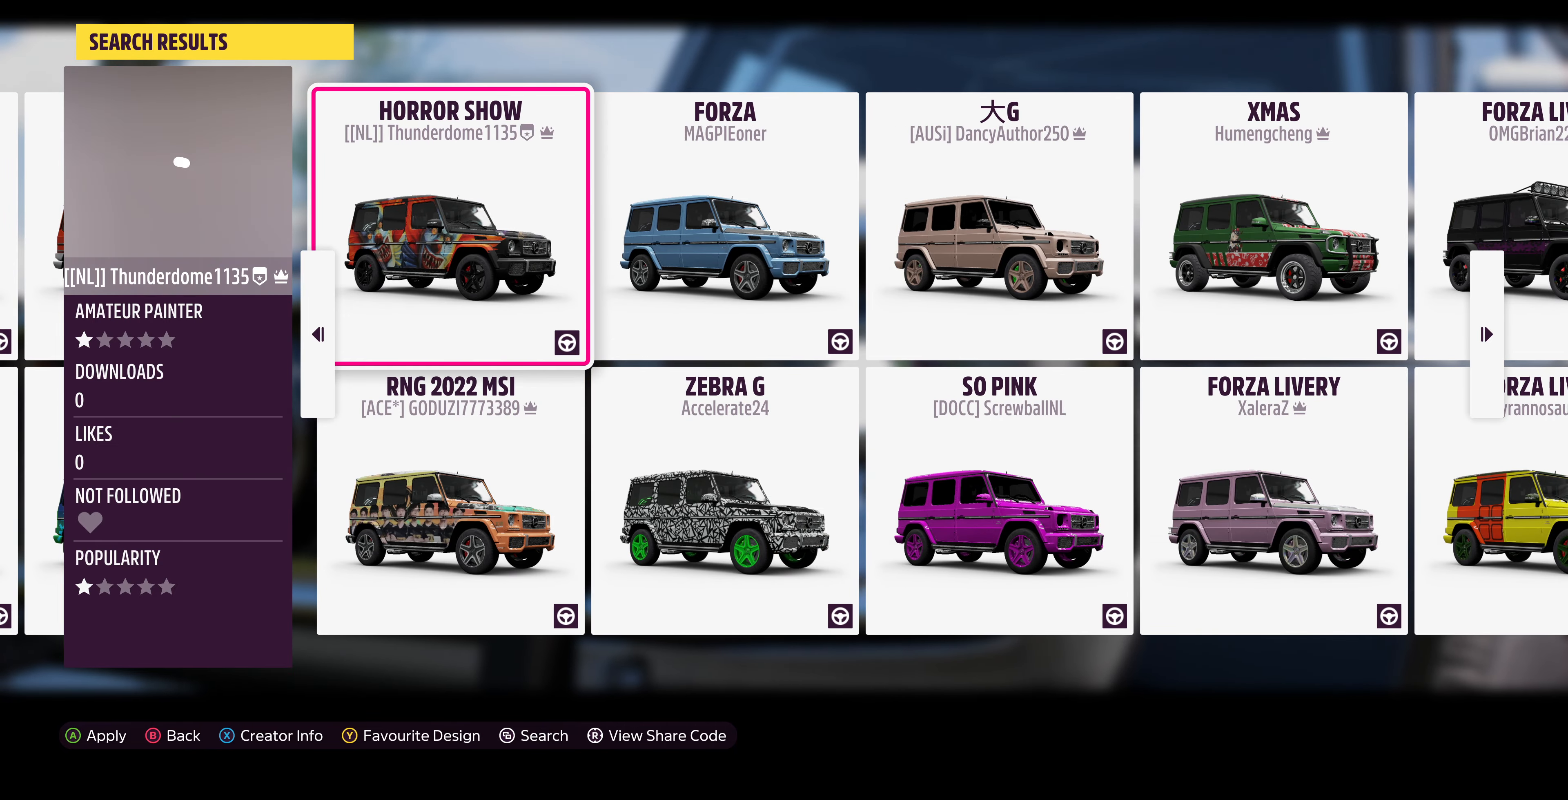
Gameplay with a controller (PlayStation layout); each line is a JSON object with the inputs held at the frame after it. "events" lists button and stick changes between this image and that frame as [ms after this image, input, new state], when the widget could be followed in between.
{"buttons": [], "left_stick": "center", "right_stick": "center", "events": [[100, "left_stick", "right"], [333, "left_stick", "center"]]}
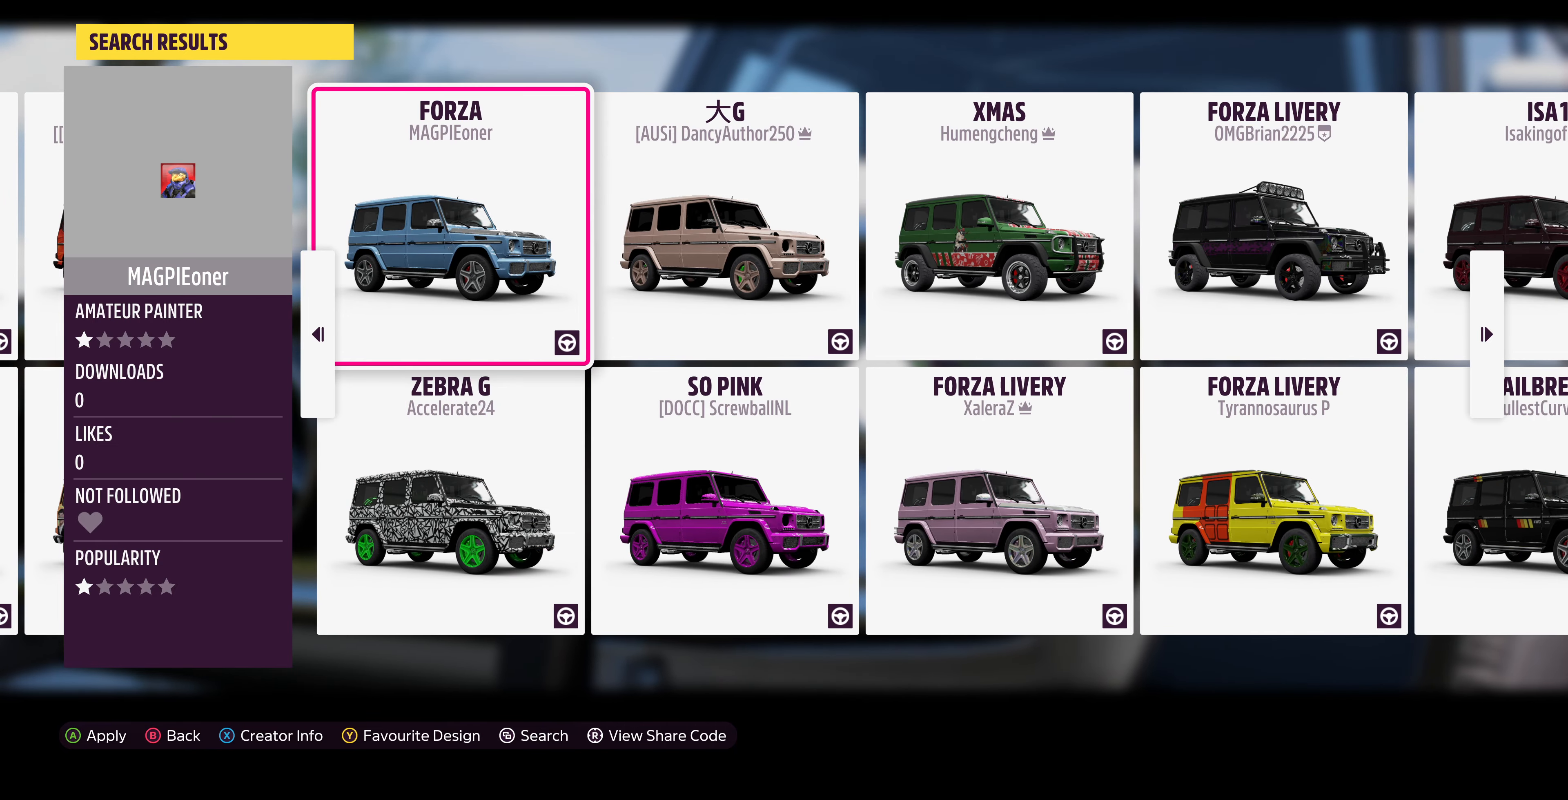
{"buttons": [], "left_stick": "right", "right_stick": "center", "events": [[300, "left_stick", "right"]]}
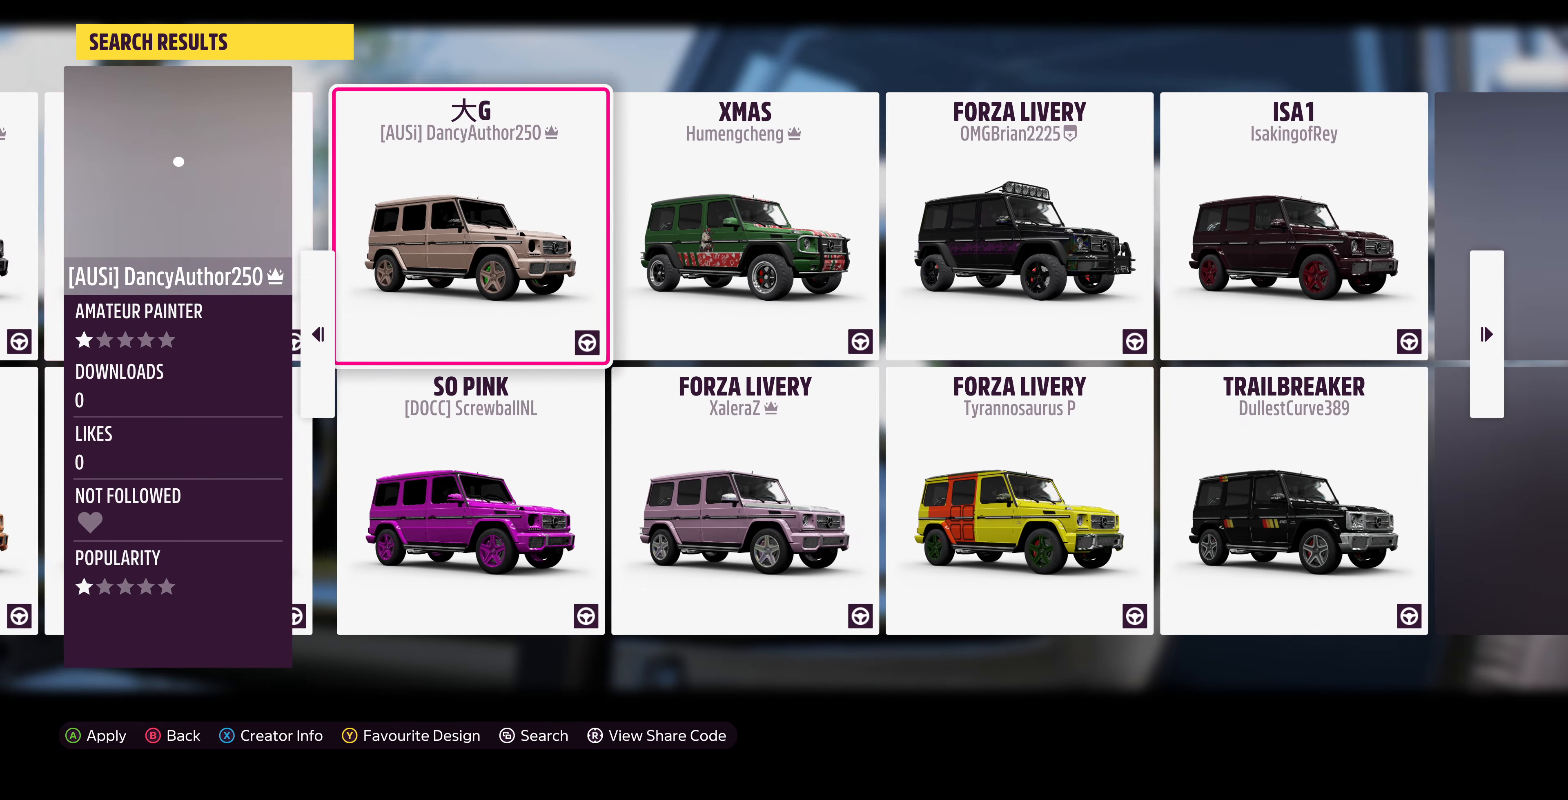
{"buttons": [], "left_stick": "center", "right_stick": "center", "events": [[33, "left_stick", "center"]]}
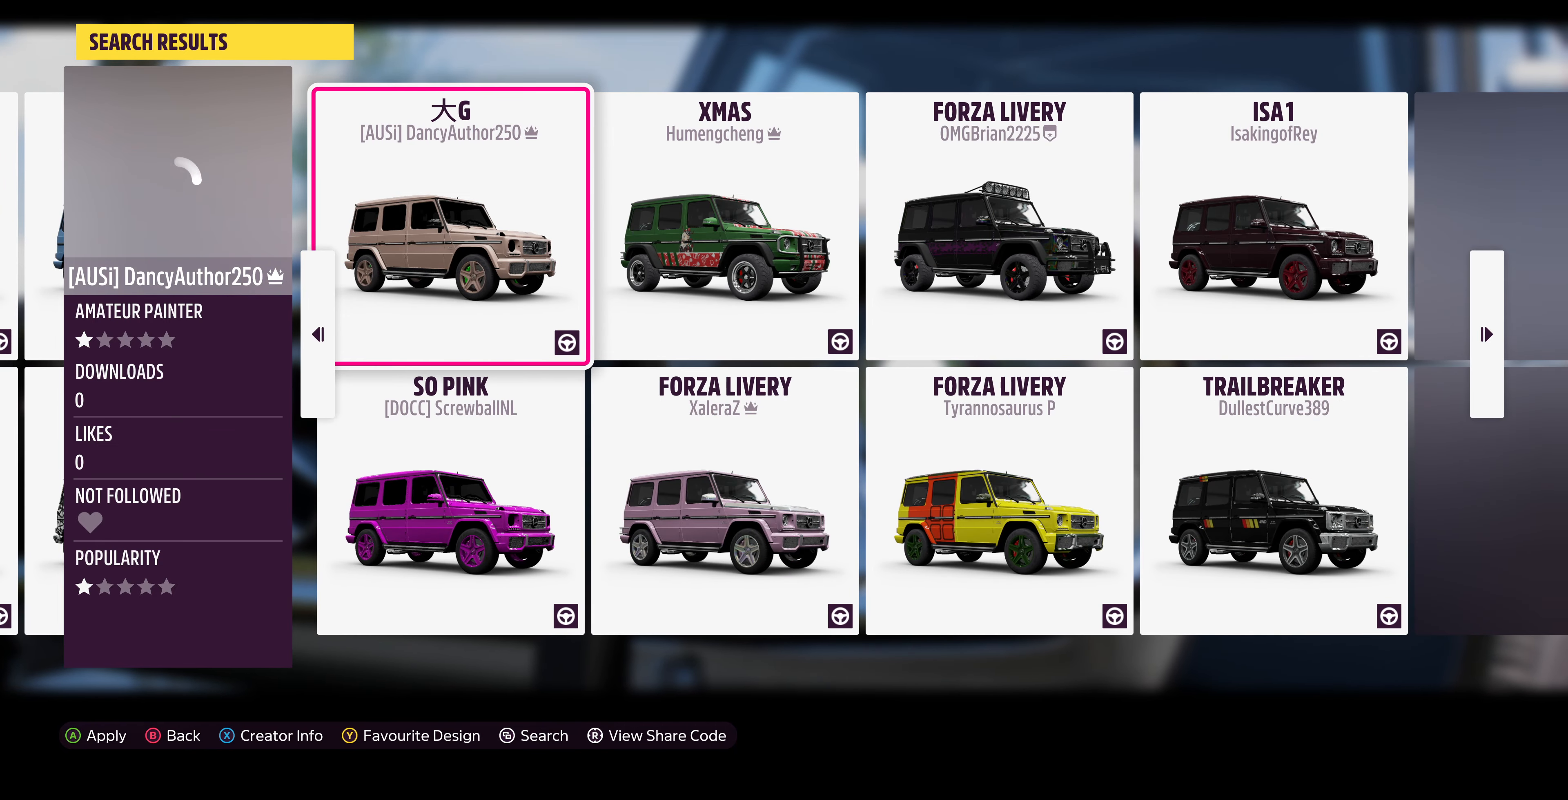
{"buttons": [], "left_stick": "center", "right_stick": "center", "events": [[100, "left_stick", "right"], [266, "left_stick", "center"]]}
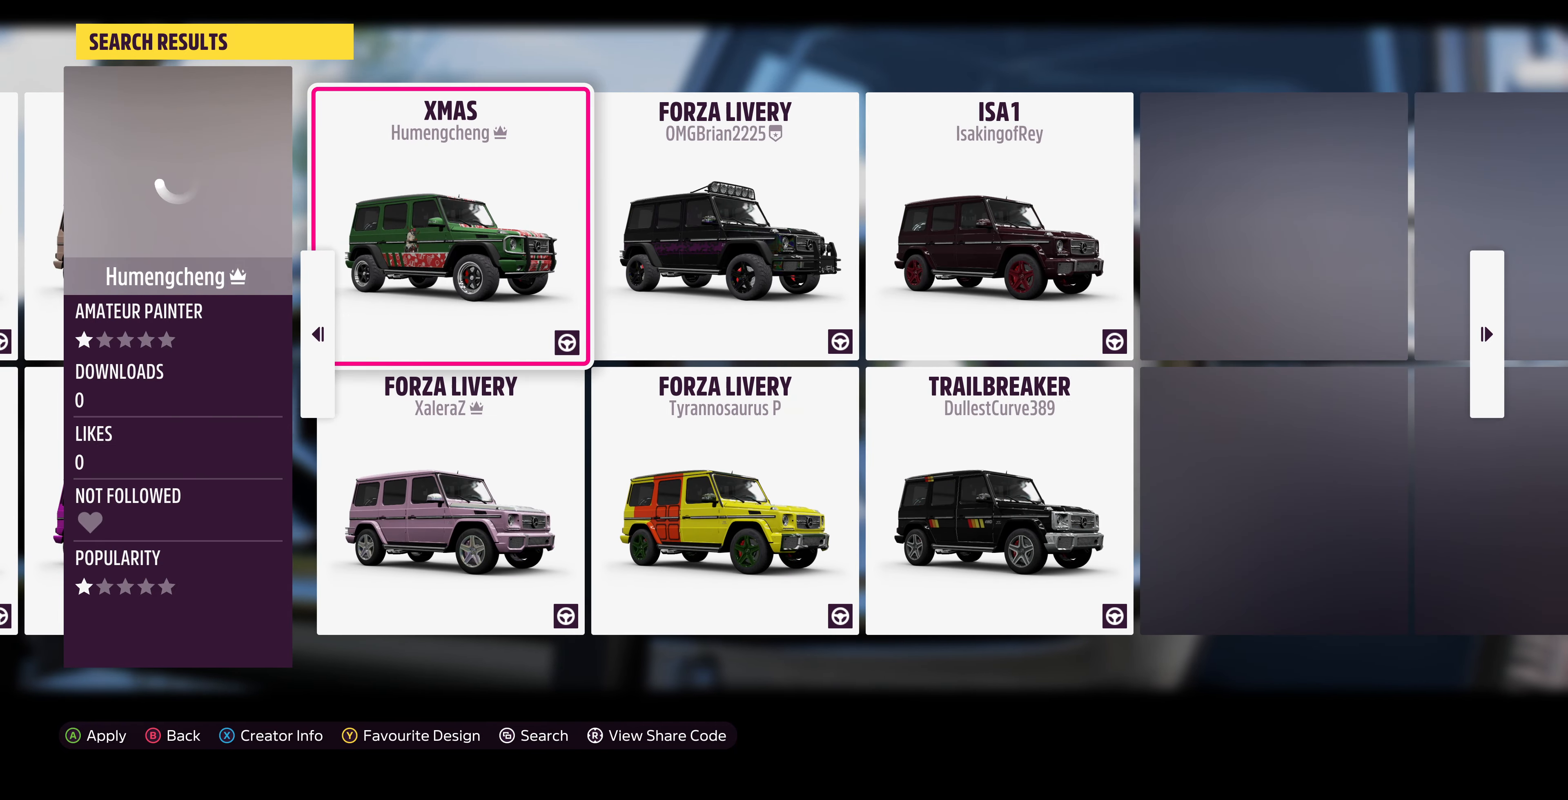
{"buttons": [], "left_stick": "center", "right_stick": "center", "events": [[200, "SELECT", "down"], [300, "SELECT", "up"]]}
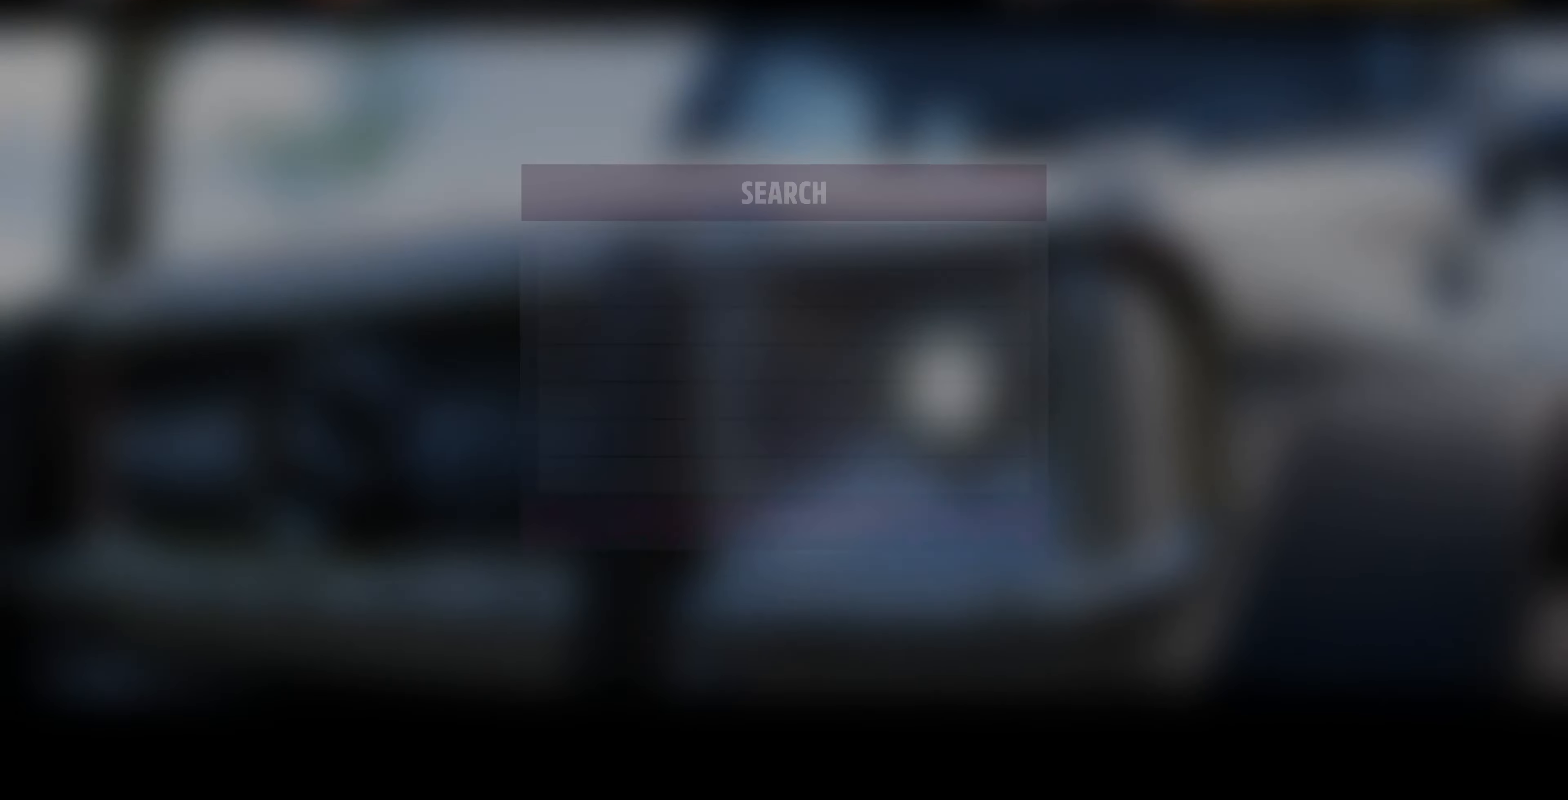
{"buttons": ["DPAD_UP"], "left_stick": "center", "right_stick": "center", "events": [[66, "DPAD_UP", "down"]]}
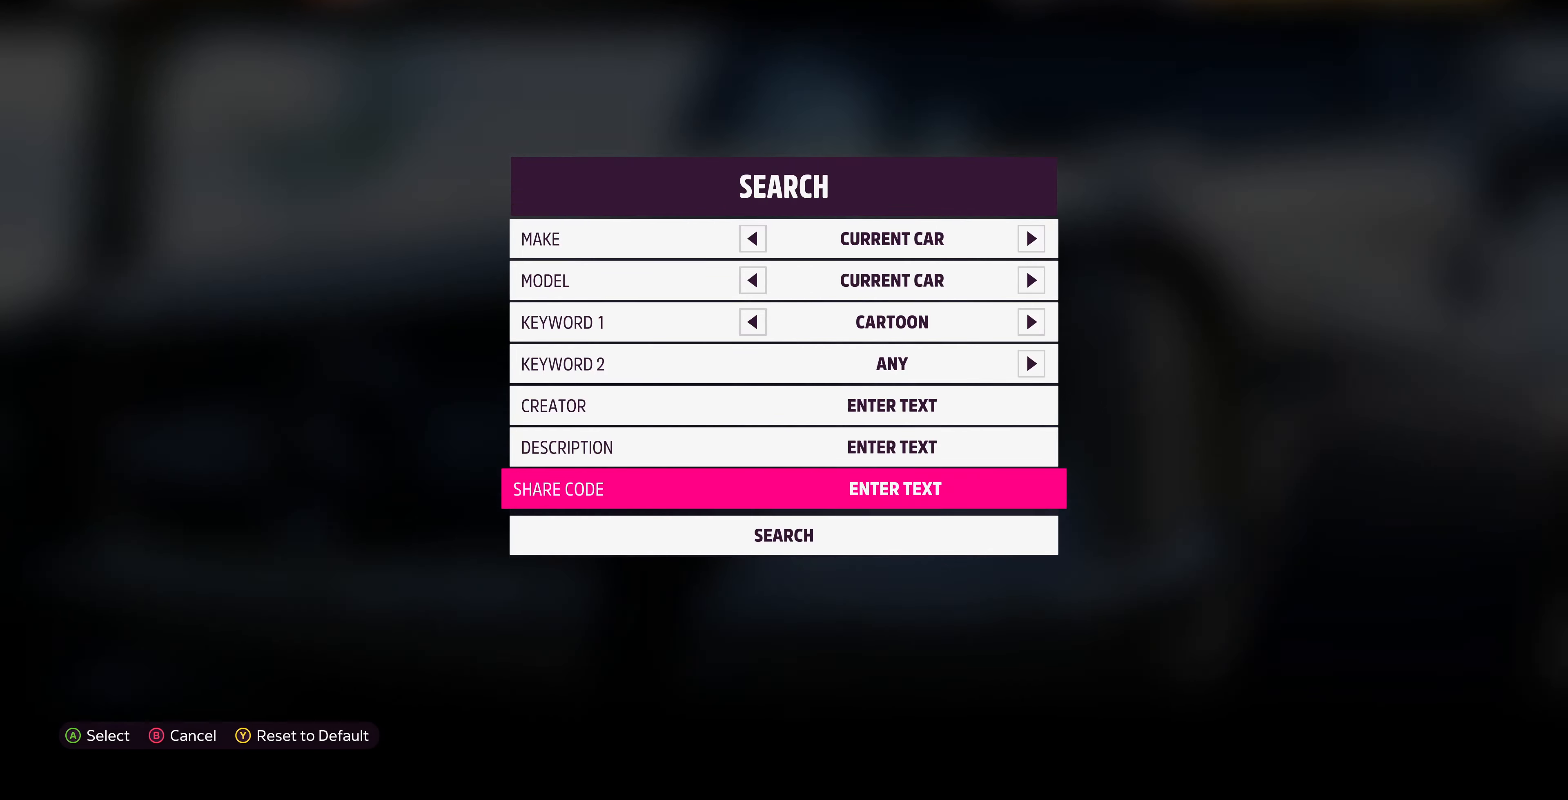
{"buttons": [], "left_stick": "center", "right_stick": "center", "events": [[366, "DPAD_UP", "up"]]}
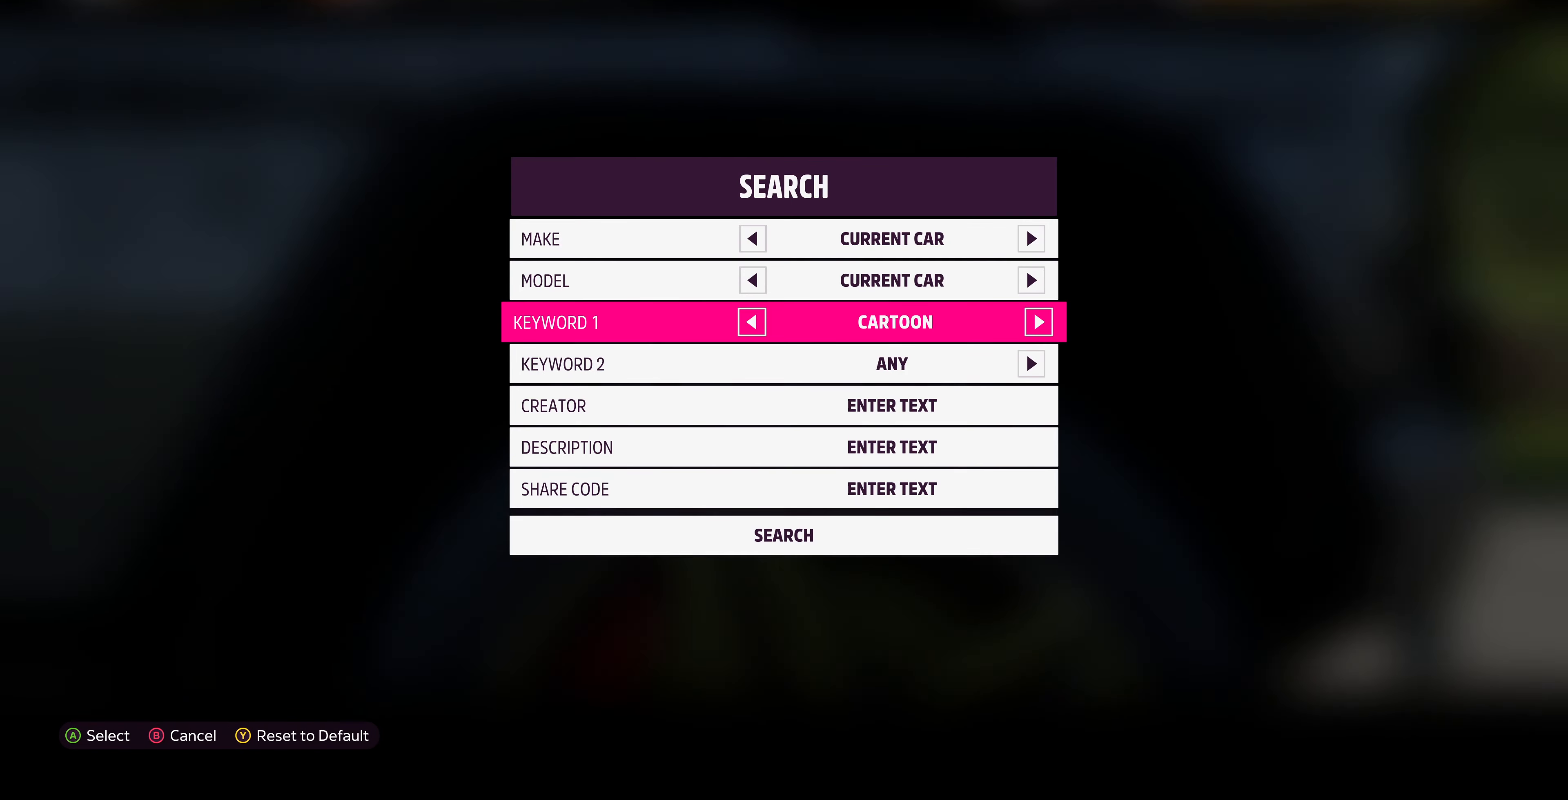
{"buttons": ["DPAD_RIGHT"], "left_stick": "center", "right_stick": "center", "events": [[33, "DPAD_RIGHT", "down"]]}
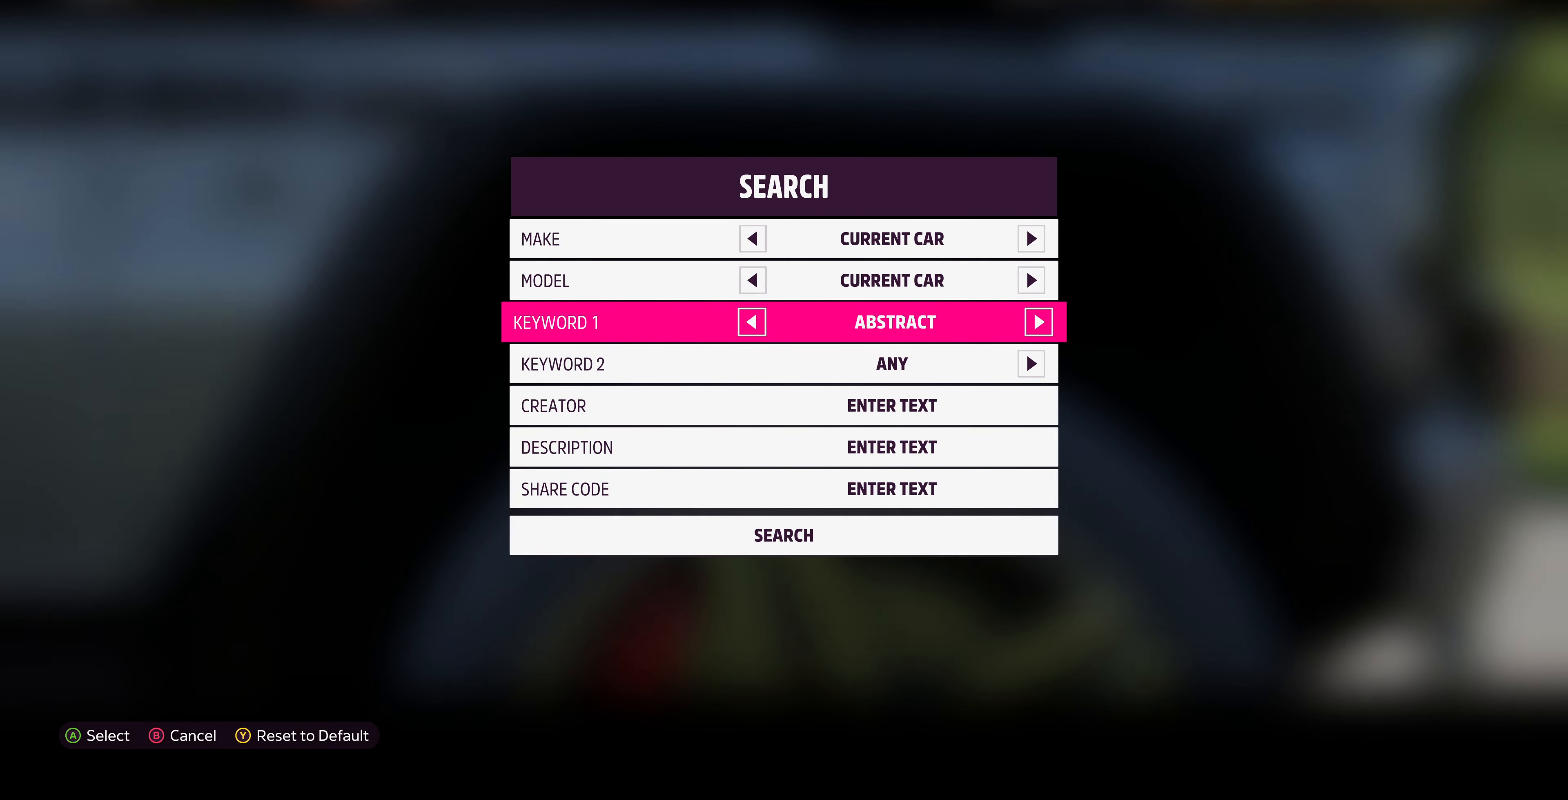
{"buttons": [], "left_stick": "center", "right_stick": "center", "events": [[500, "DPAD_RIGHT", "up"]]}
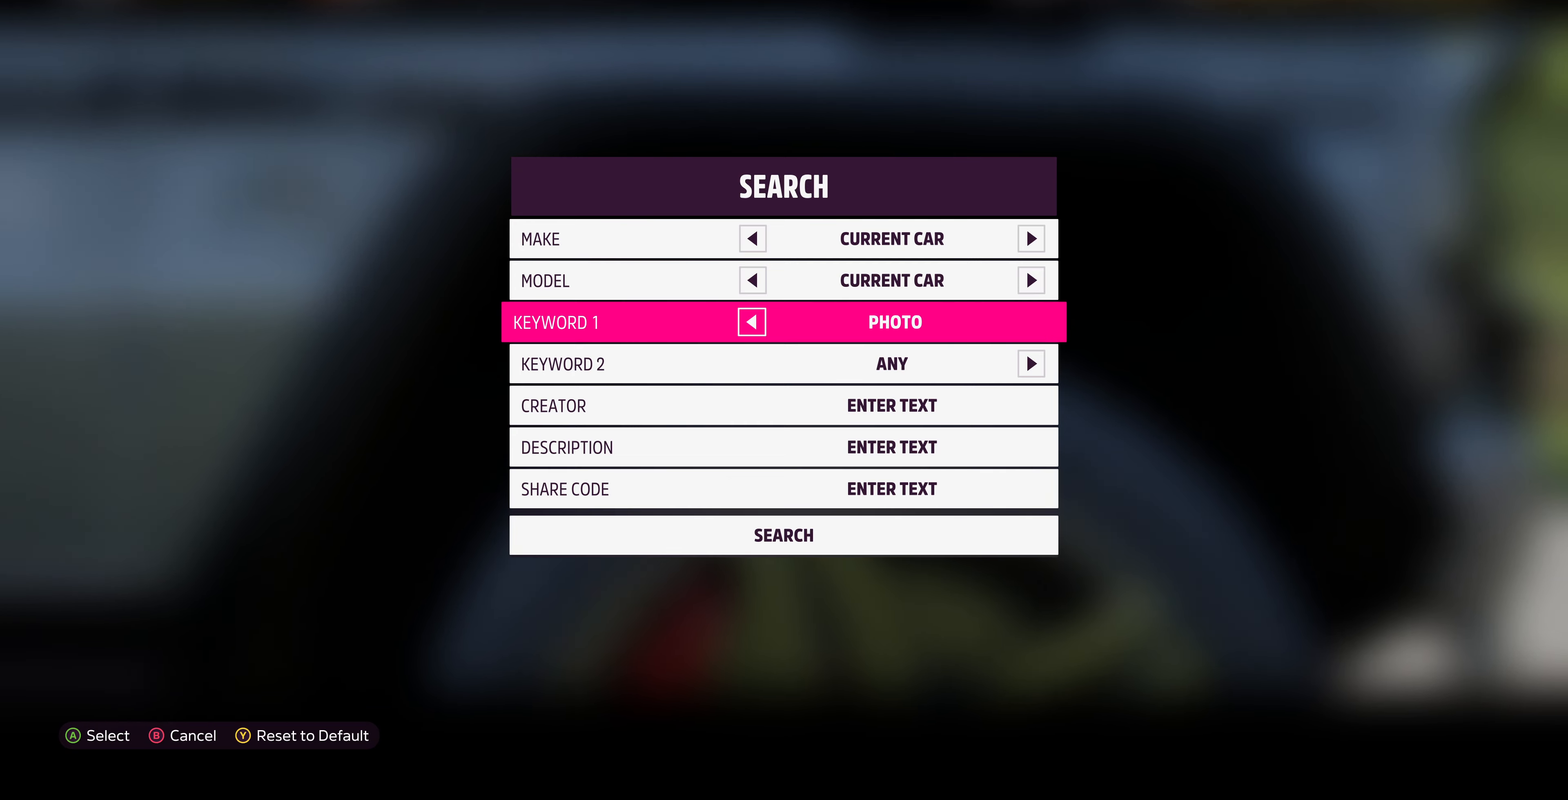
{"buttons": ["DPAD_DOWN"], "left_stick": "center", "right_stick": "center", "events": [[134, "DPAD_LEFT", "down"], [234, "DPAD_LEFT", "up"], [300, "DPAD_DOWN", "down"]]}
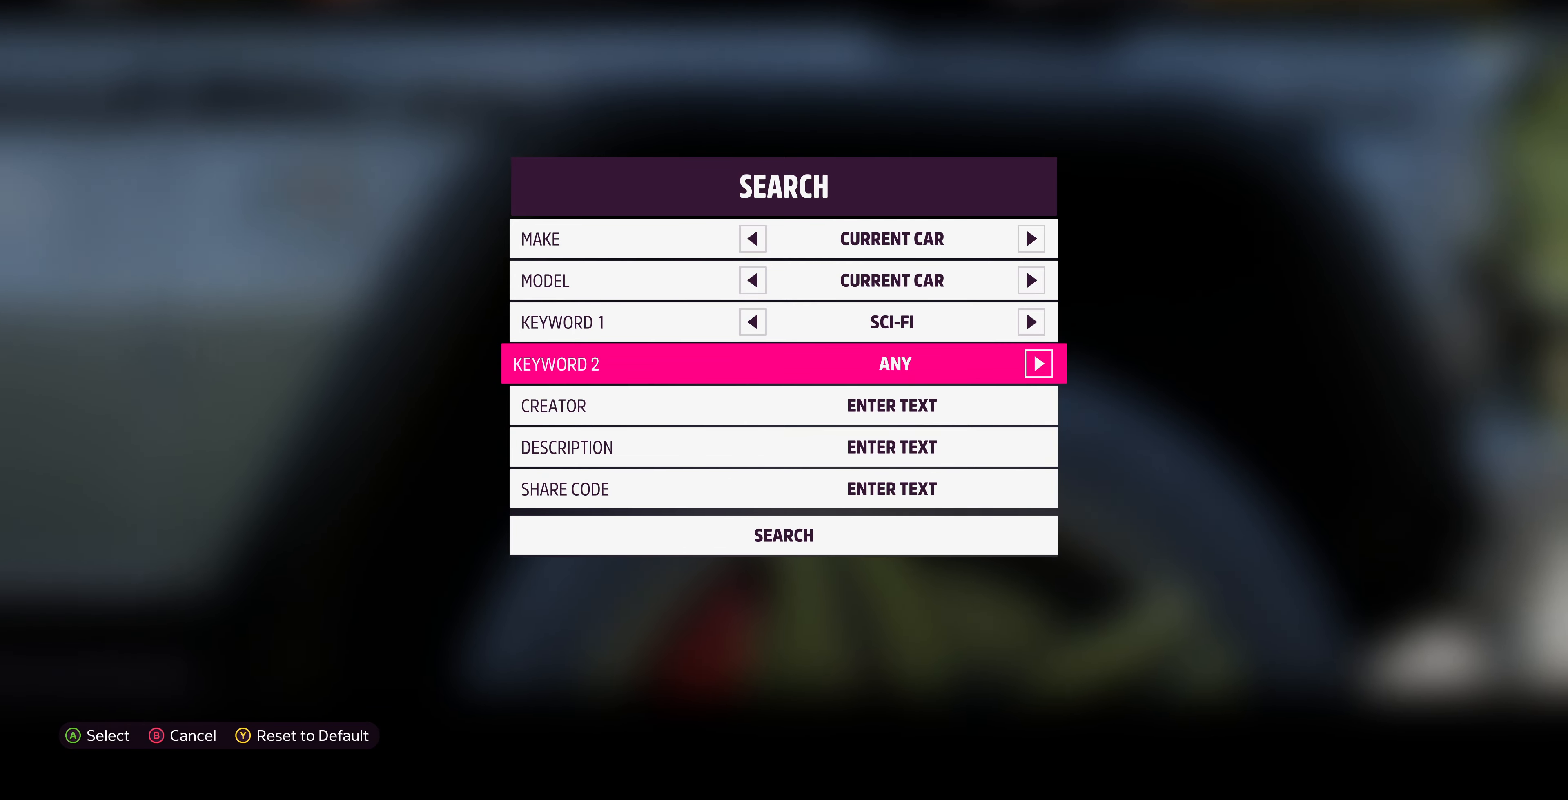
{"buttons": ["DPAD_DOWN"], "left_stick": "center", "right_stick": "center", "events": []}
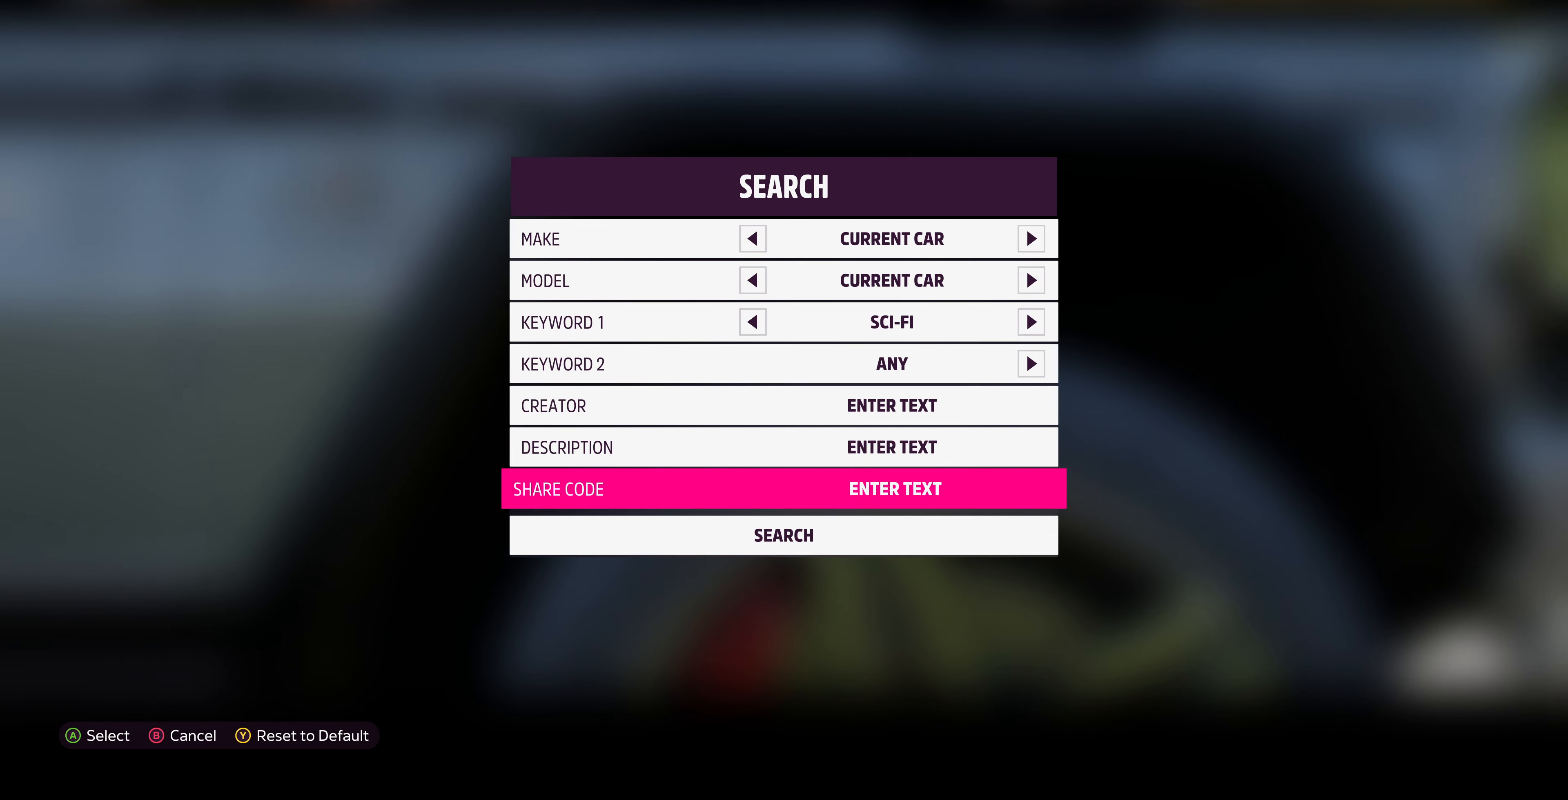
{"buttons": [], "left_stick": "center", "right_stick": "center", "events": [[134, "CROSS", "down"], [134, "DPAD_DOWN", "up"], [300, "CROSS", "up"]]}
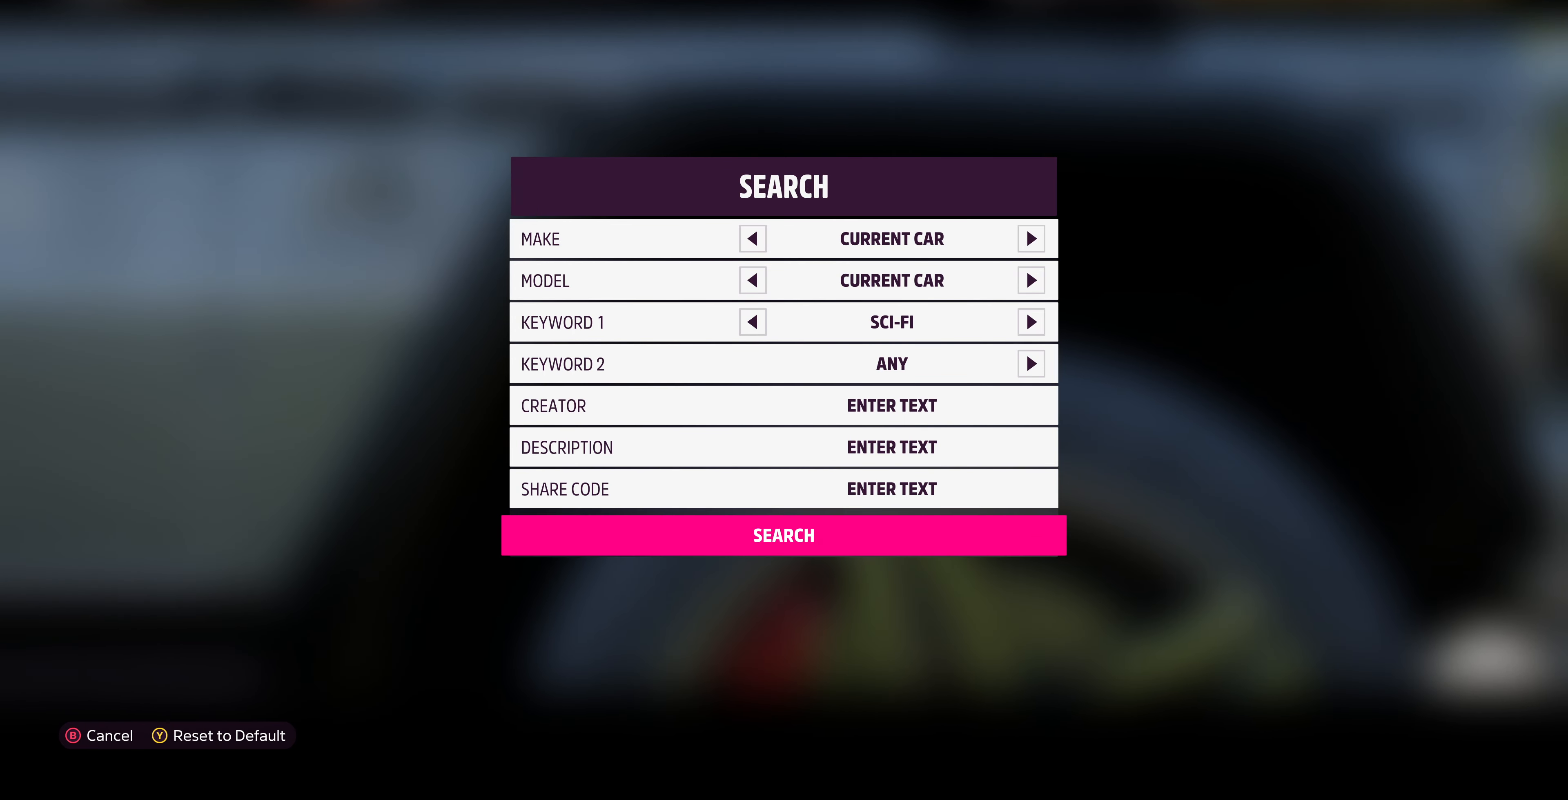
{"buttons": [], "left_stick": "center", "right_stick": "center", "events": []}
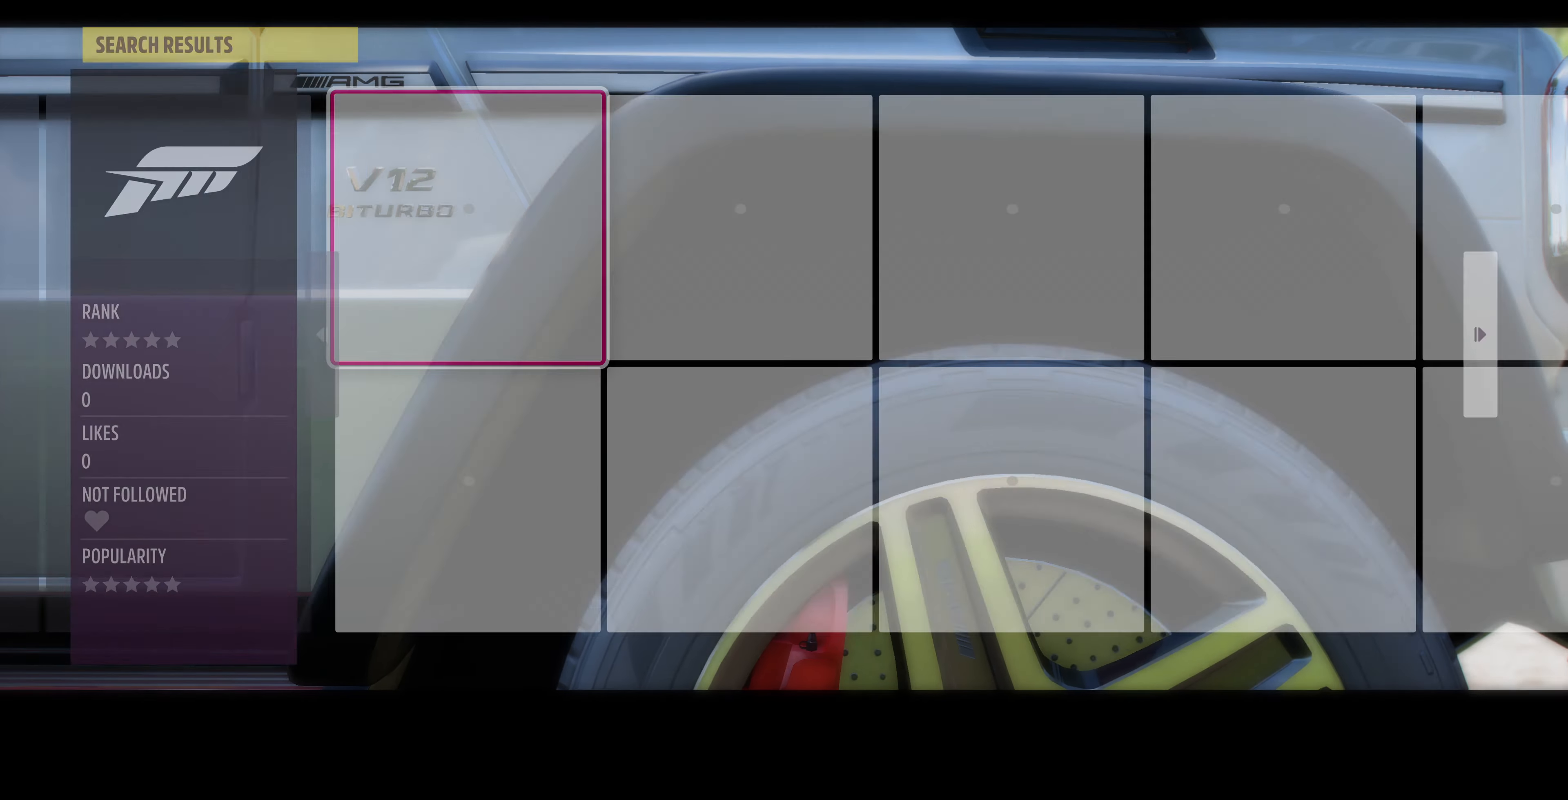
{"buttons": [], "left_stick": "center", "right_stick": "center", "events": []}
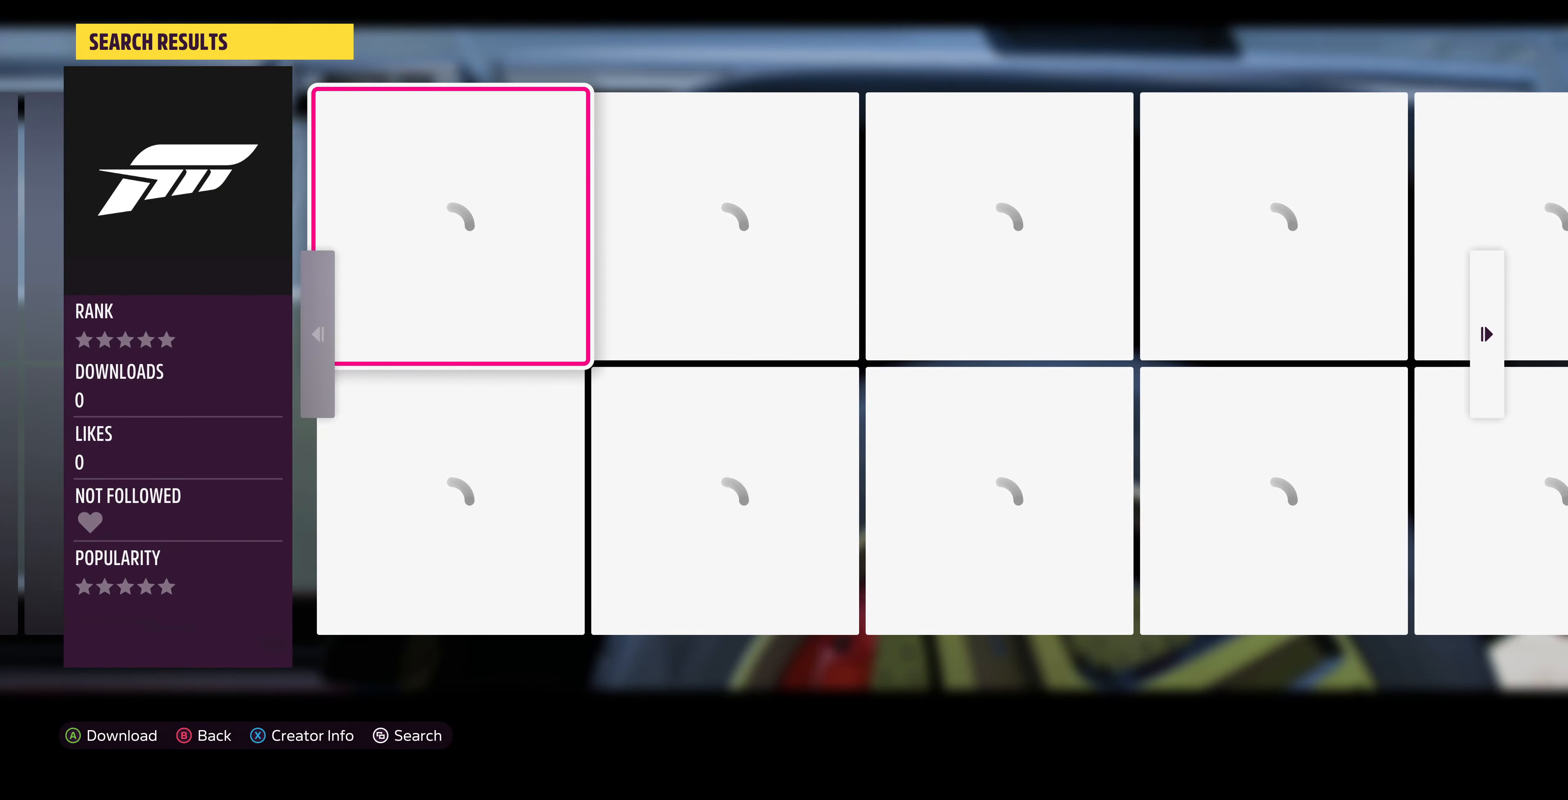
{"buttons": [], "left_stick": "center", "right_stick": "center", "events": []}
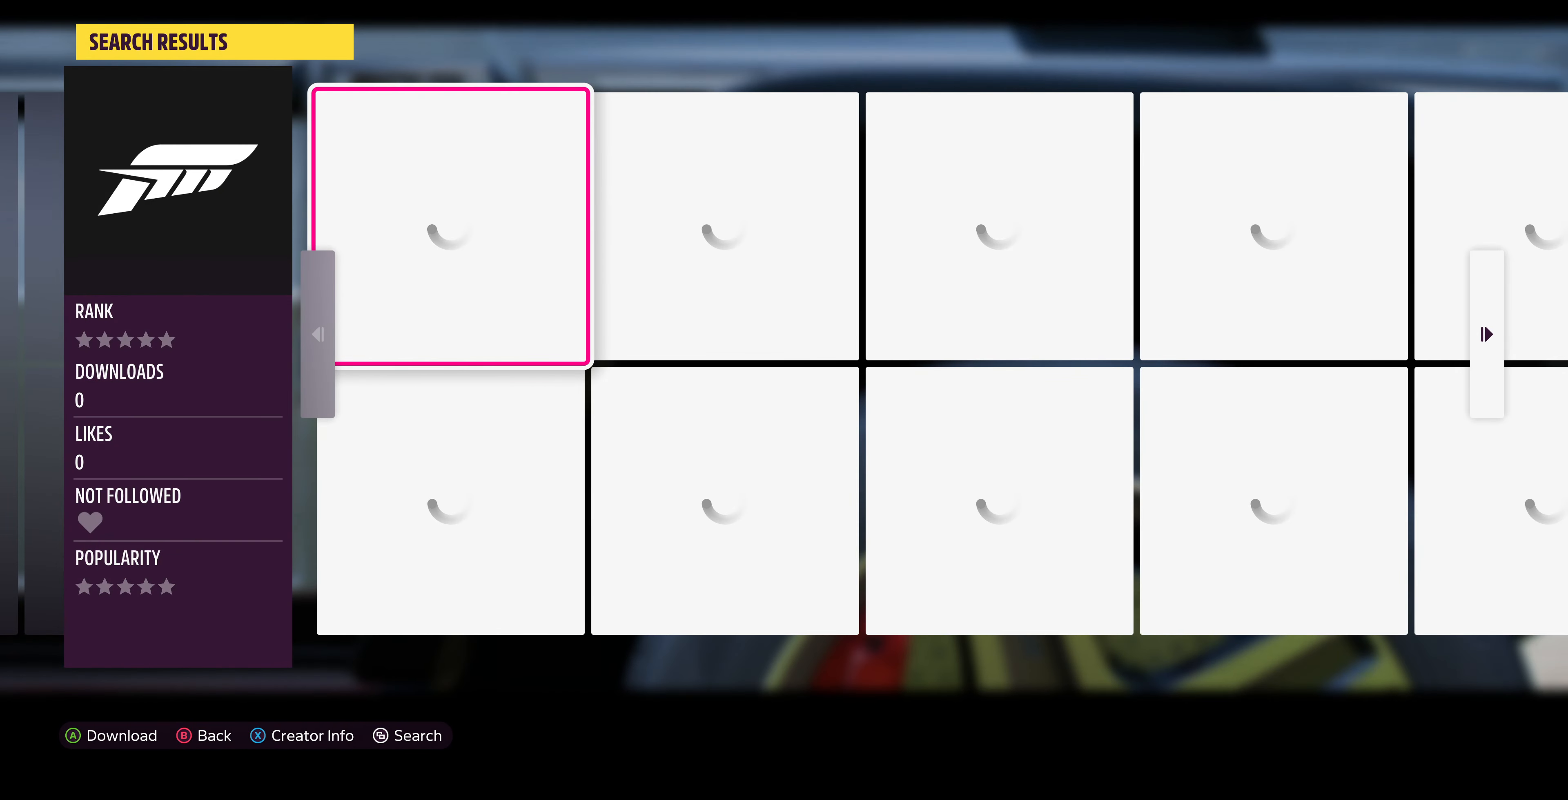
{"buttons": [], "left_stick": "center", "right_stick": "center", "events": []}
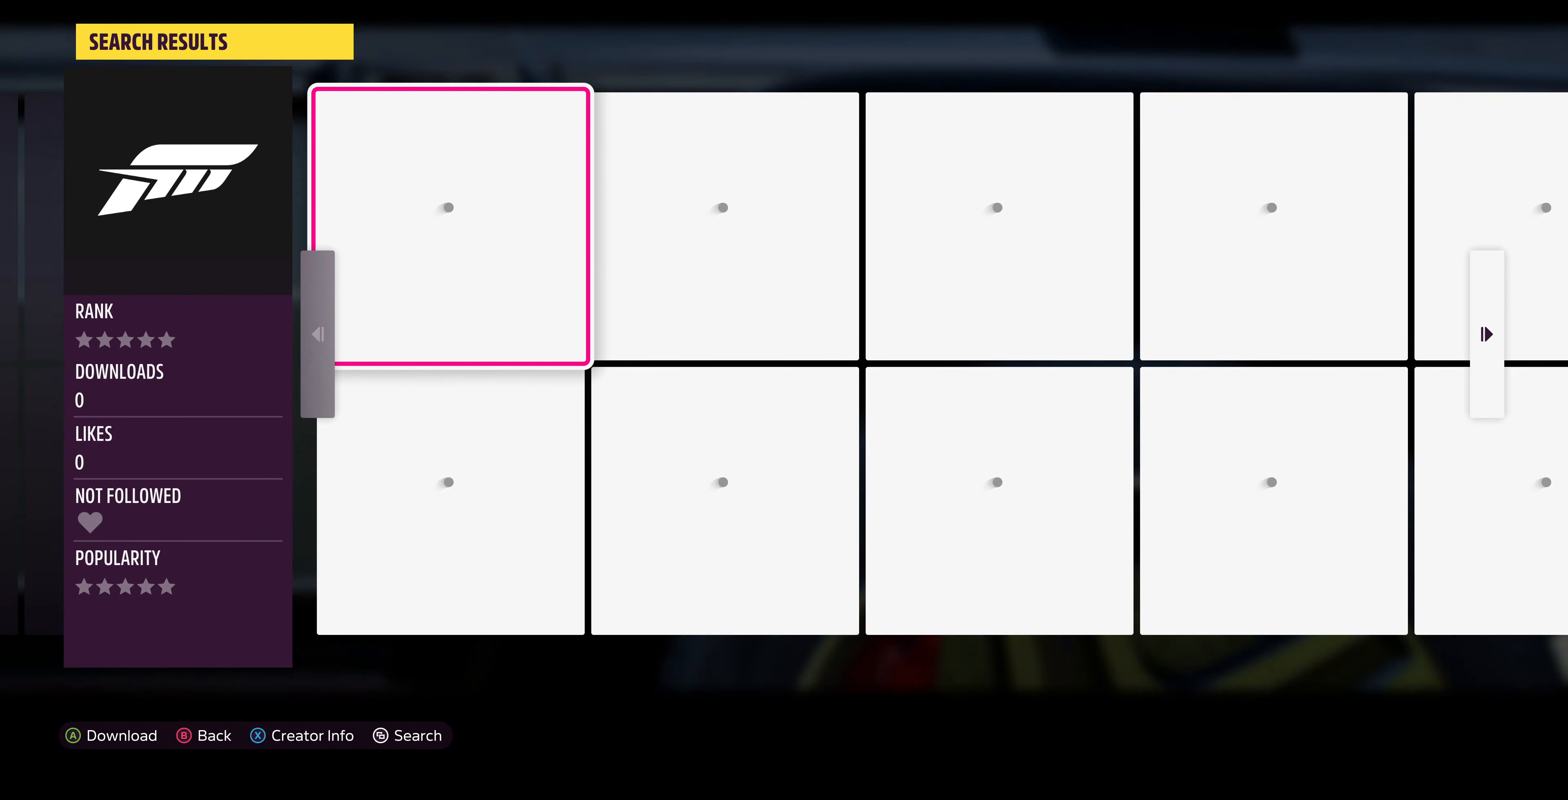
{"buttons": [], "left_stick": "center", "right_stick": "center", "events": []}
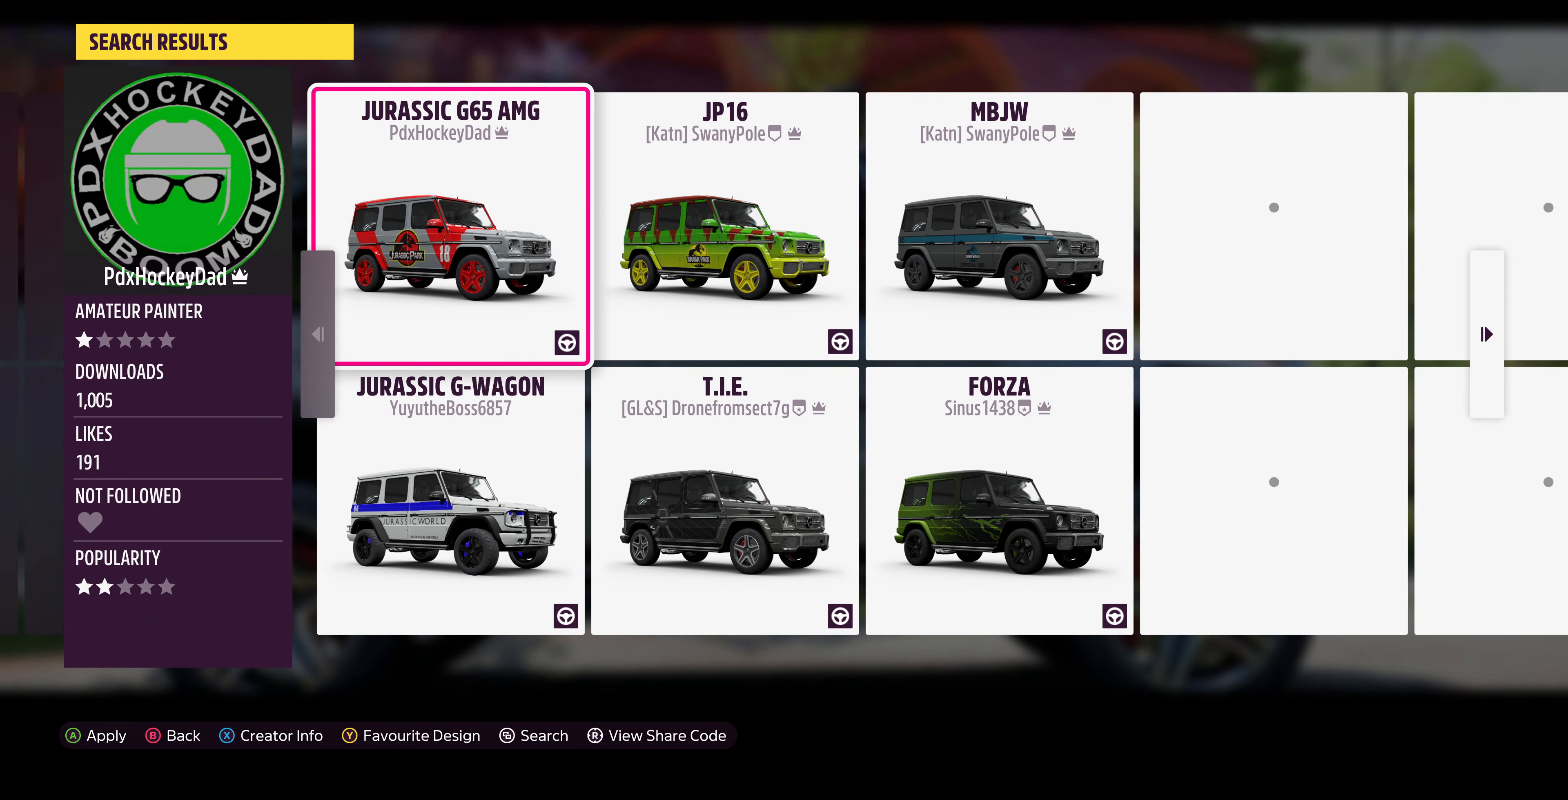
{"buttons": [], "left_stick": "center", "right_stick": "center", "events": []}
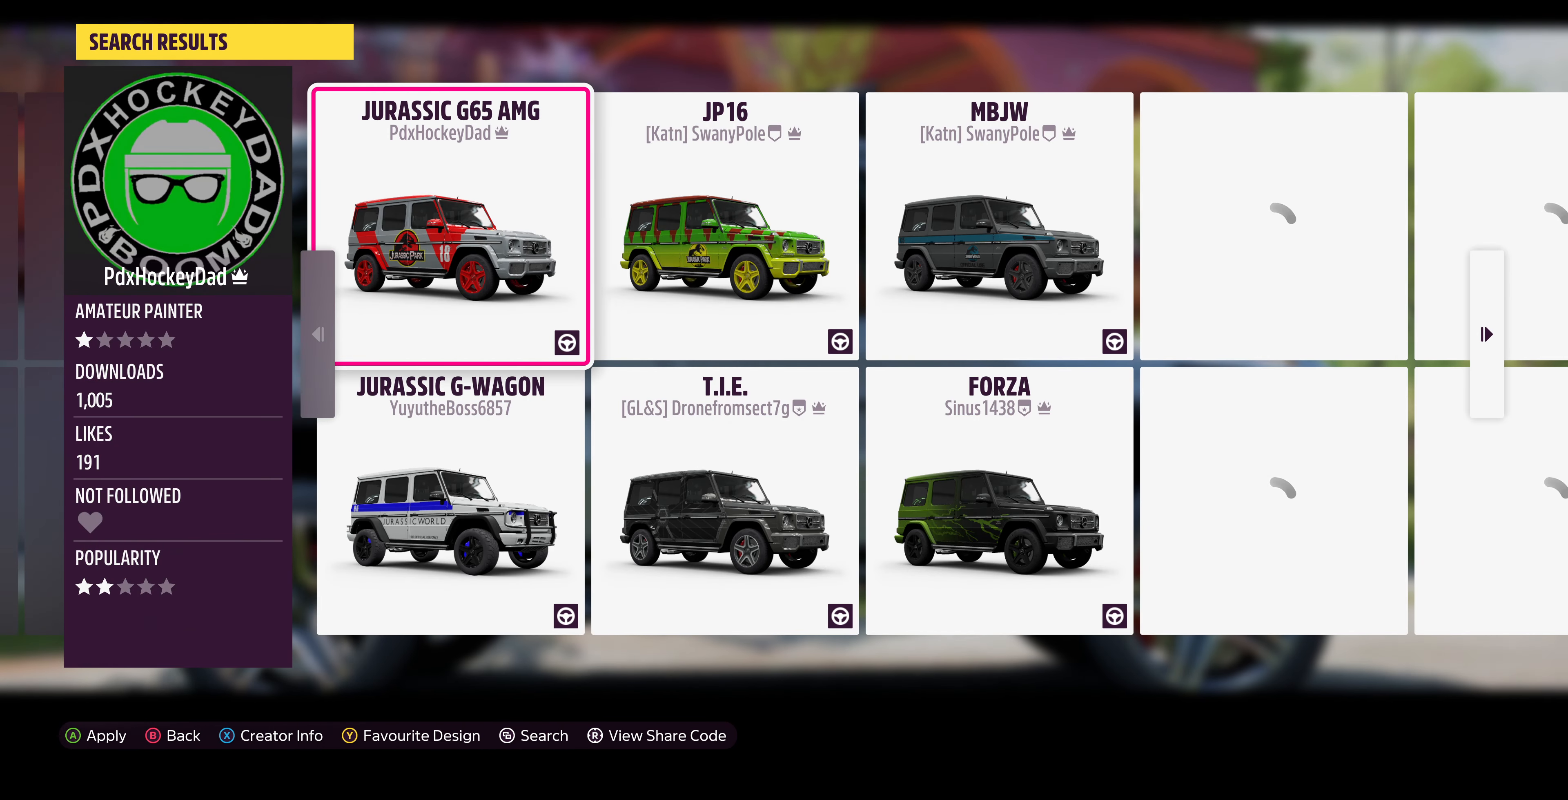
{"buttons": [], "left_stick": "center", "right_stick": "center", "events": []}
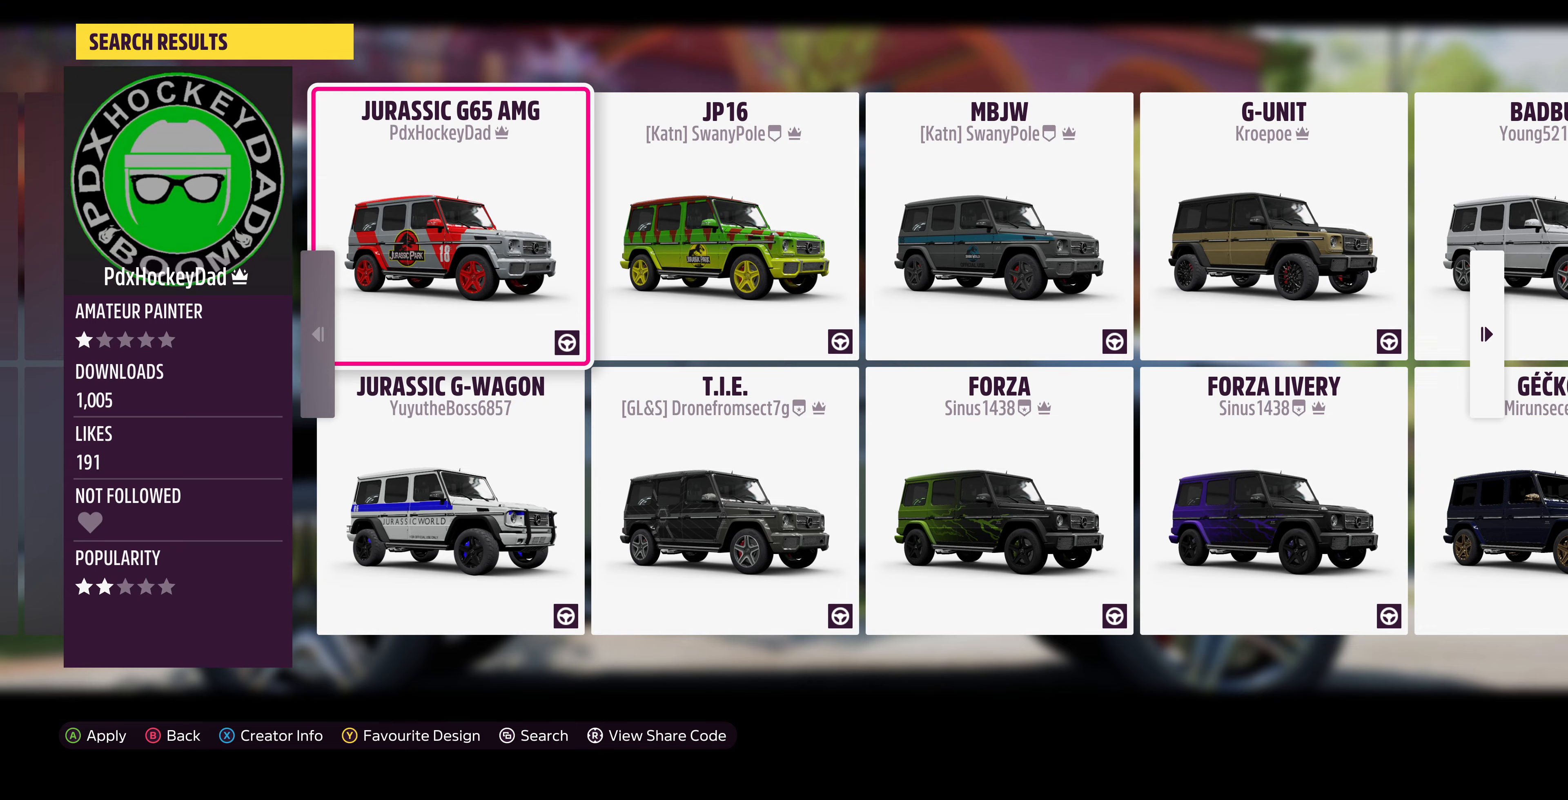
{"buttons": [], "left_stick": "center", "right_stick": "center", "events": []}
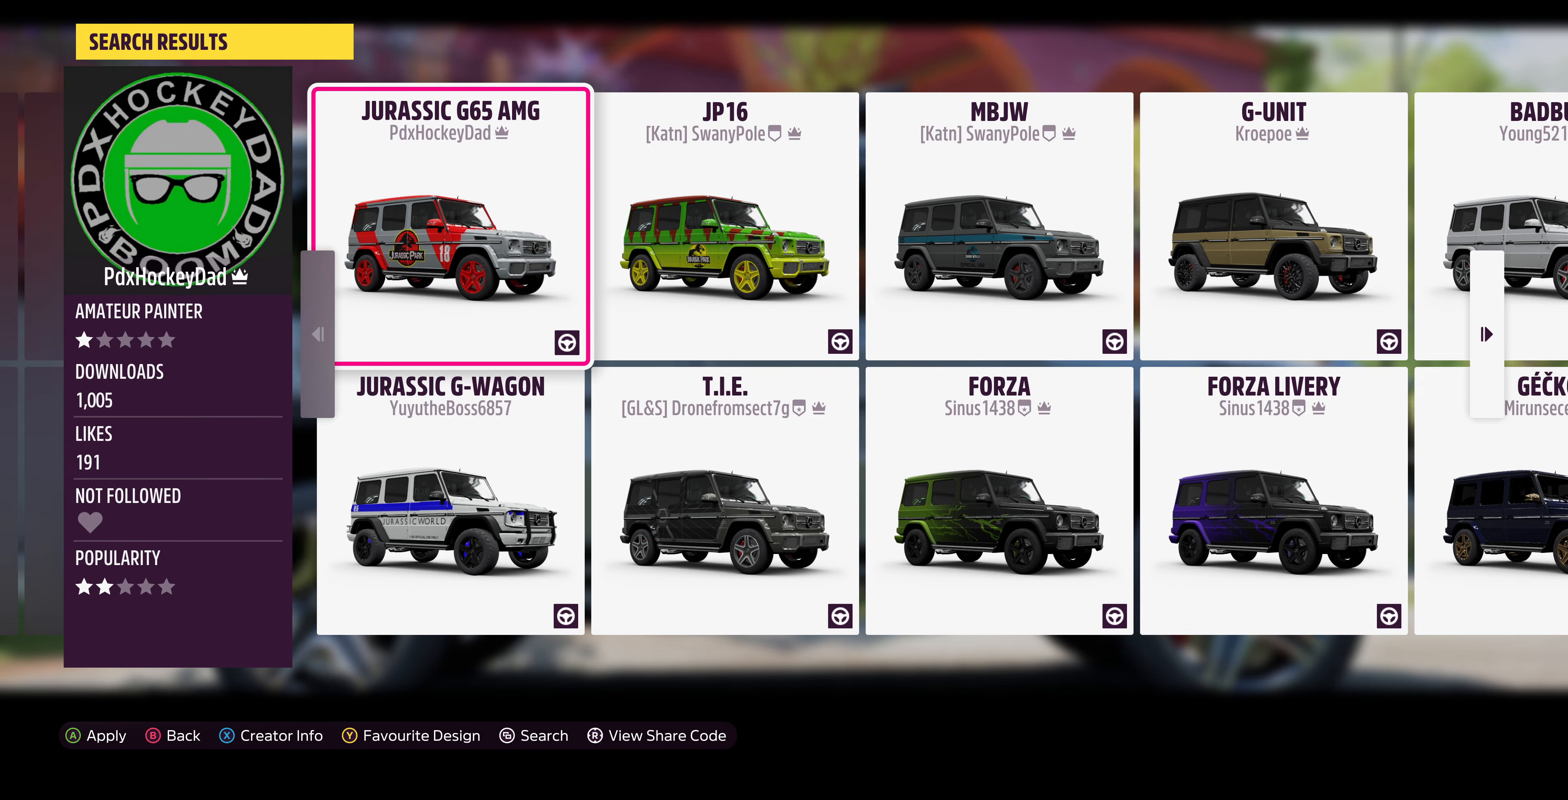
{"buttons": [], "left_stick": "center", "right_stick": "center", "events": [[200, "DPAD_RIGHT", "down"], [267, "DPAD_RIGHT", "up"], [400, "DPAD_RIGHT", "down"], [467, "DPAD_RIGHT", "up"]]}
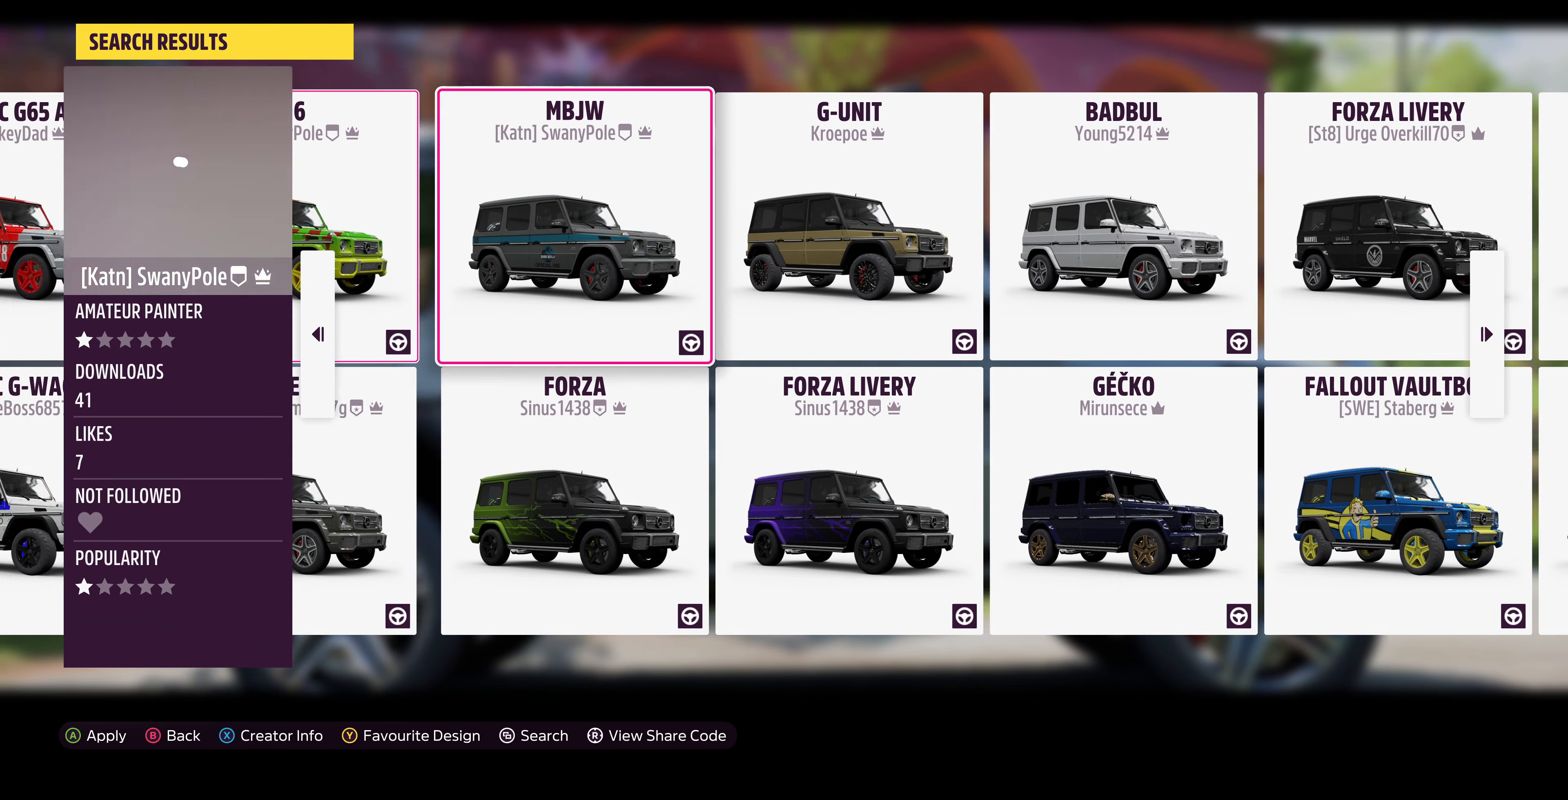
{"buttons": [], "left_stick": "center", "right_stick": "center", "events": [[133, "DPAD_RIGHT", "down"], [167, "DPAD_RIGHT", "up"], [333, "DPAD_RIGHT", "down"], [367, "DPAD_RIGHT", "up"]]}
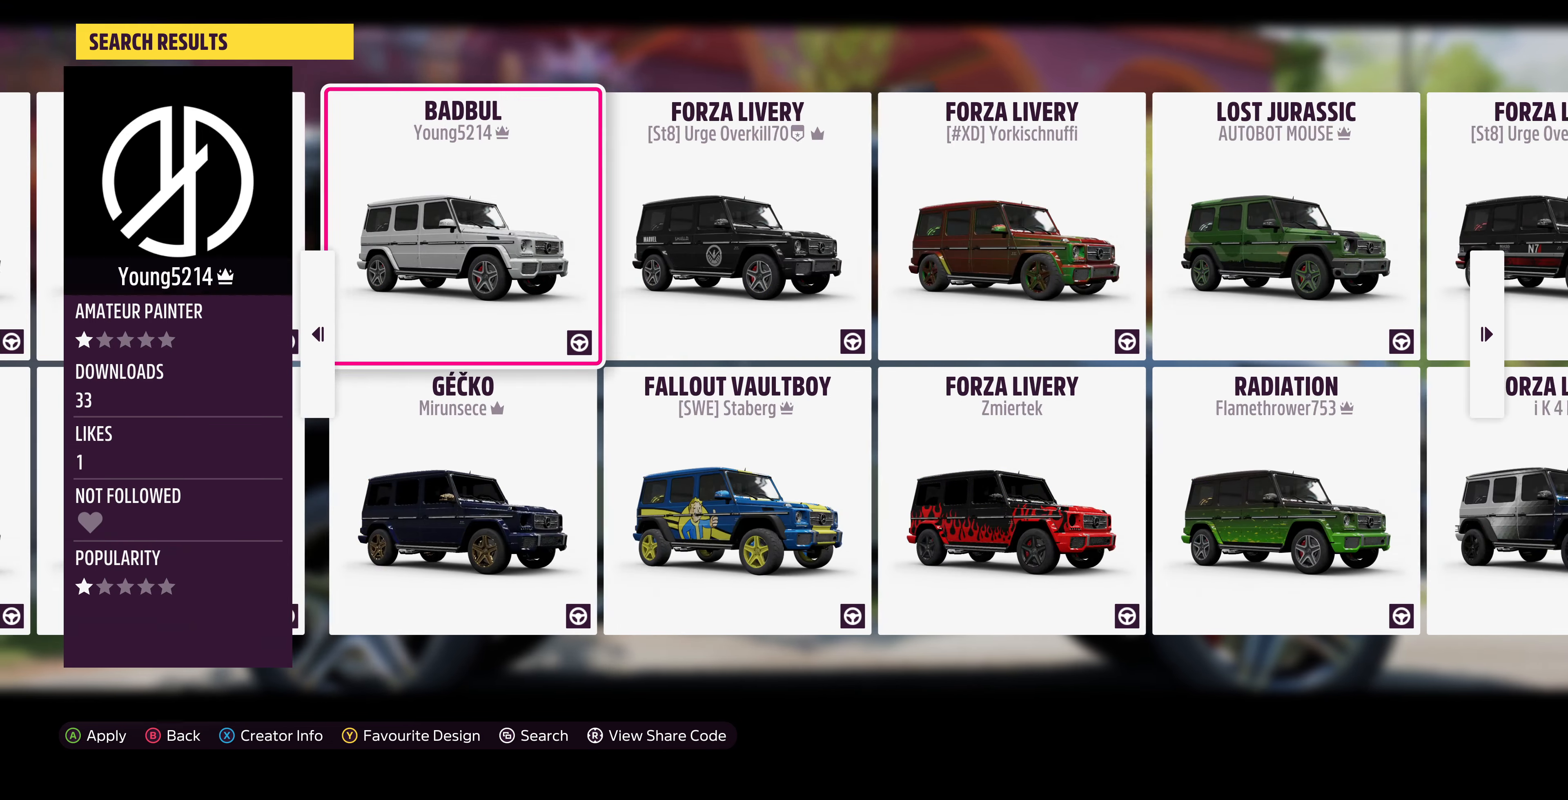
{"buttons": [], "left_stick": "center", "right_stick": "center", "events": [[133, "DPAD_RIGHT", "down"], [267, "DPAD_RIGHT", "up"], [400, "DPAD_RIGHT", "down"], [500, "DPAD_RIGHT", "up"]]}
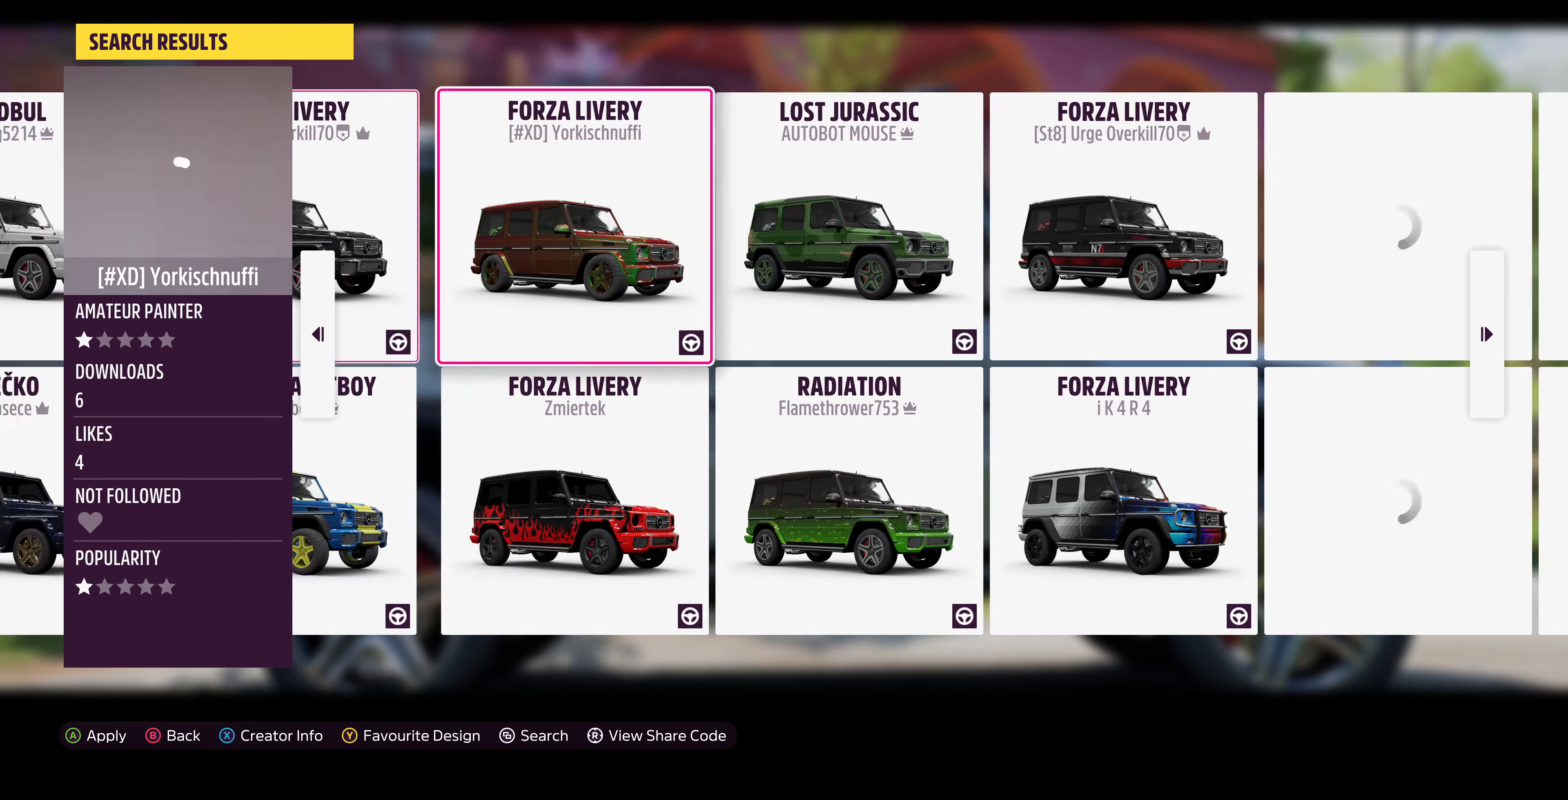
{"buttons": [], "left_stick": "center", "right_stick": "center", "events": [[367, "DPAD_RIGHT", "down"], [500, "DPAD_RIGHT", "up"]]}
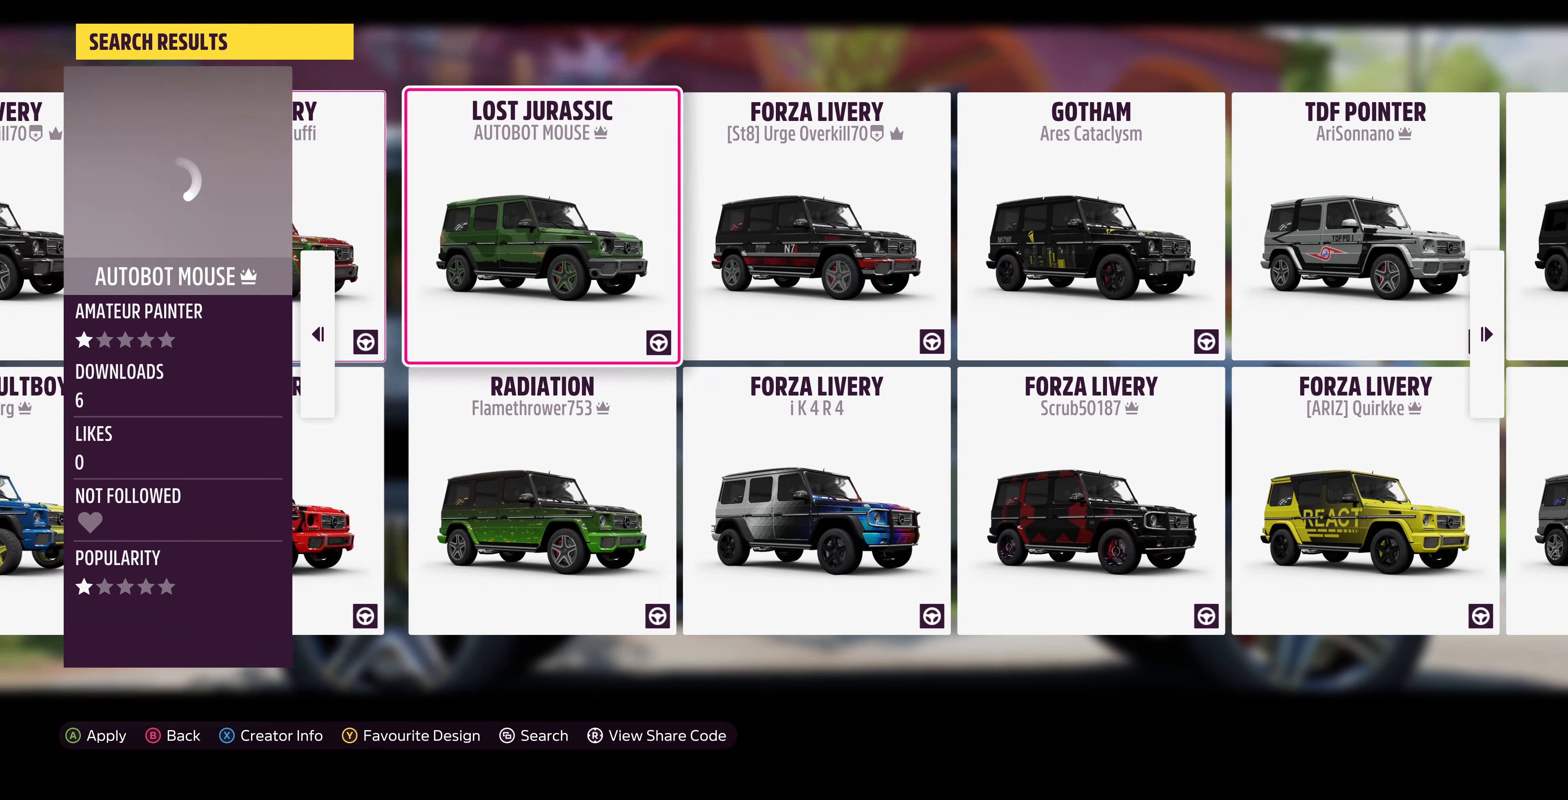
{"buttons": [], "left_stick": "center", "right_stick": "center", "events": []}
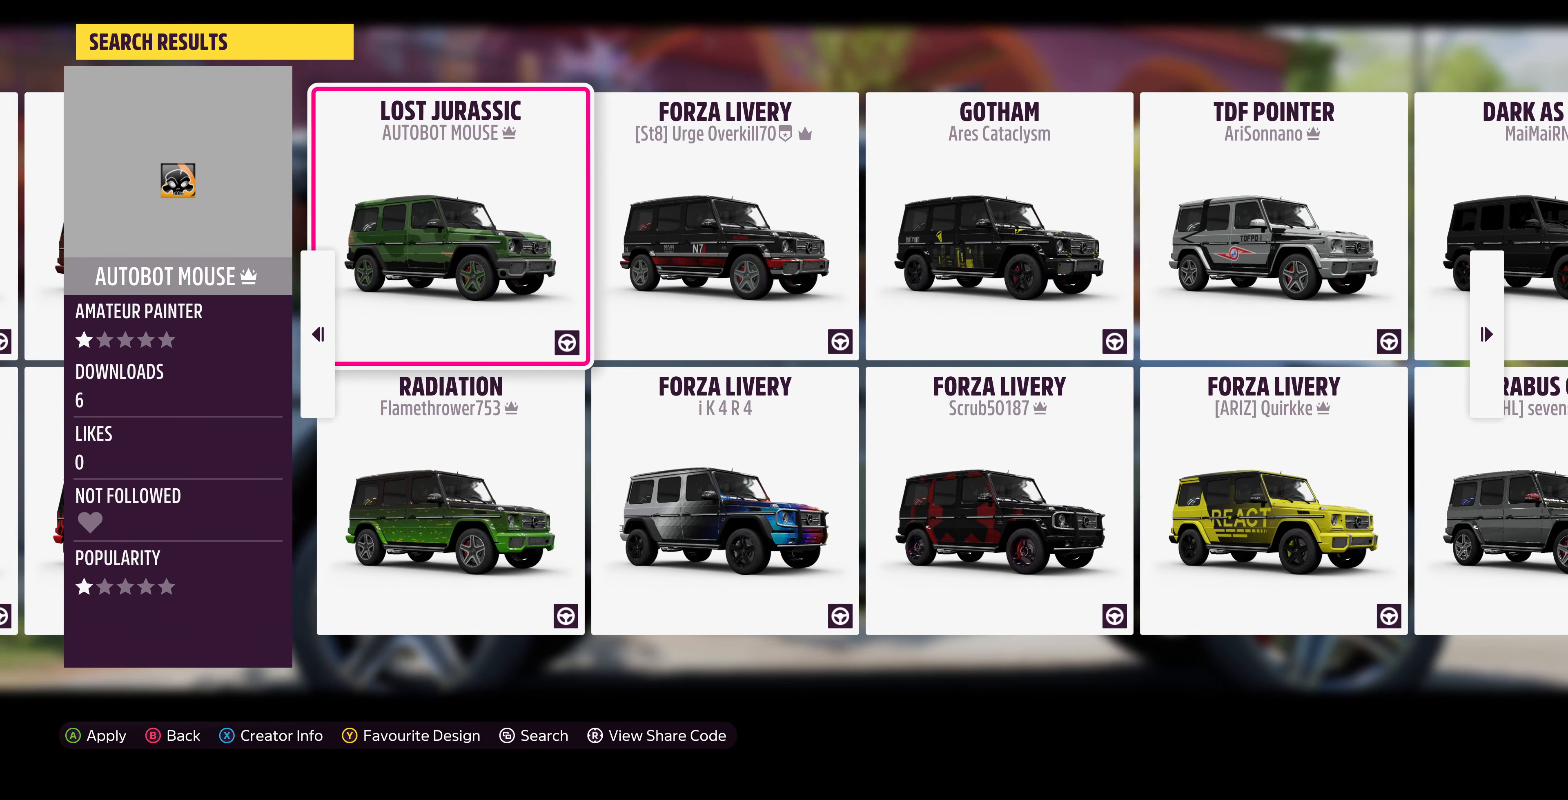
{"buttons": [], "left_stick": "center", "right_stick": "center", "events": [[333, "DPAD_RIGHT", "down"], [400, "DPAD_RIGHT", "up"]]}
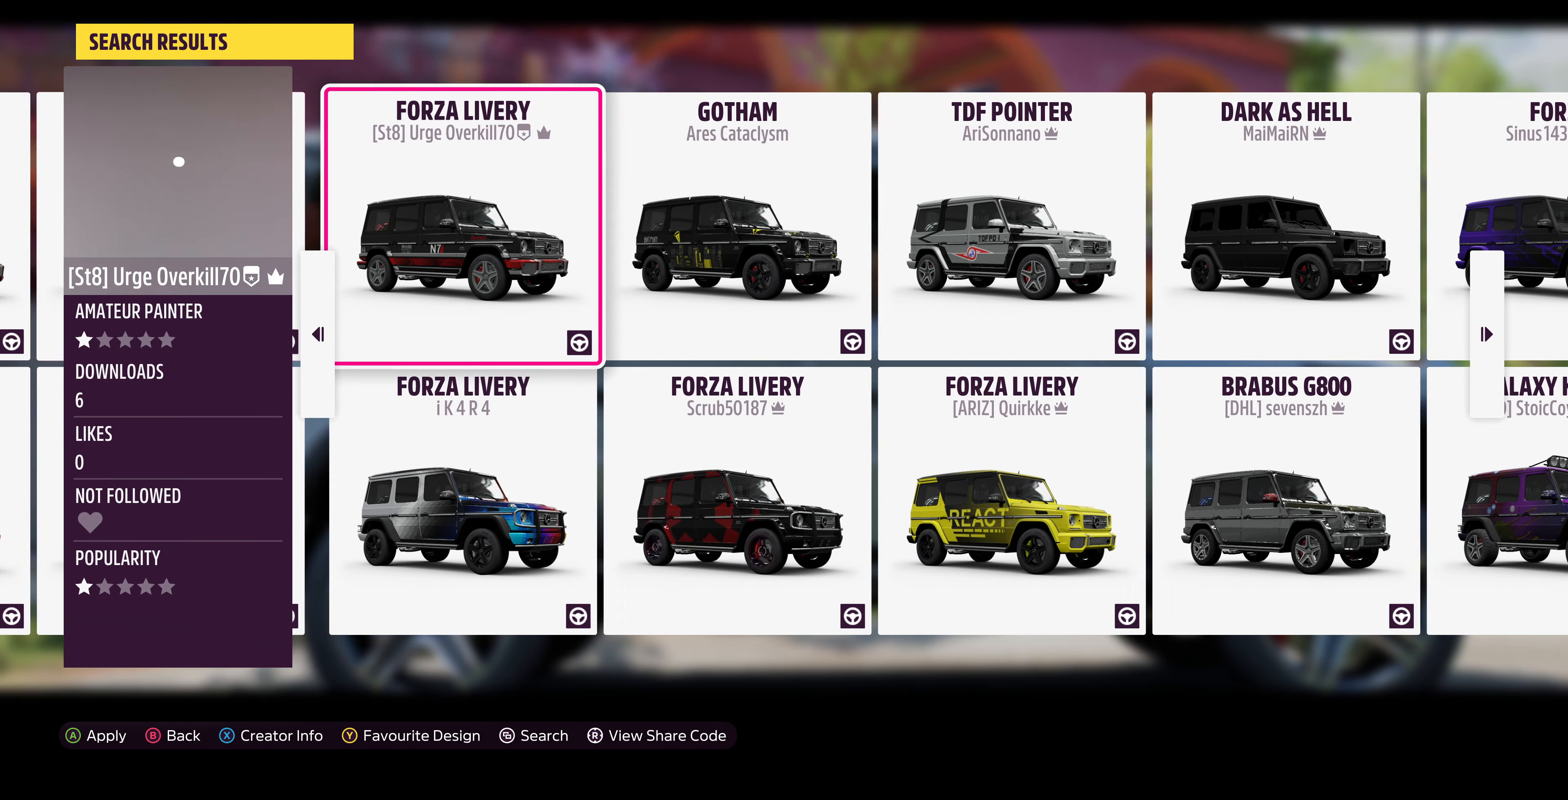
{"buttons": [], "left_stick": "center", "right_stick": "center", "events": []}
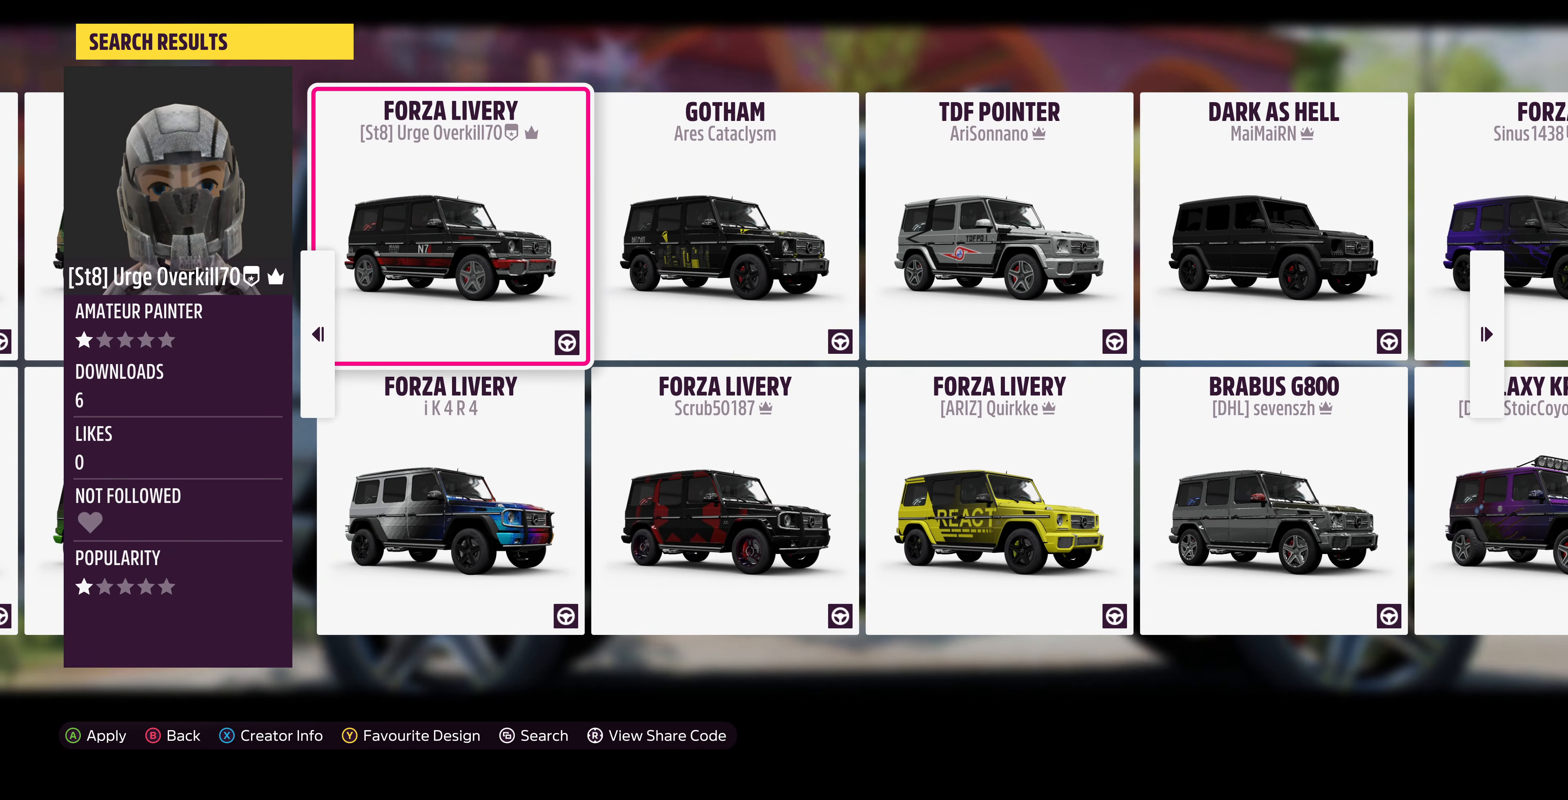
{"buttons": [], "left_stick": "center", "right_stick": "center", "events": []}
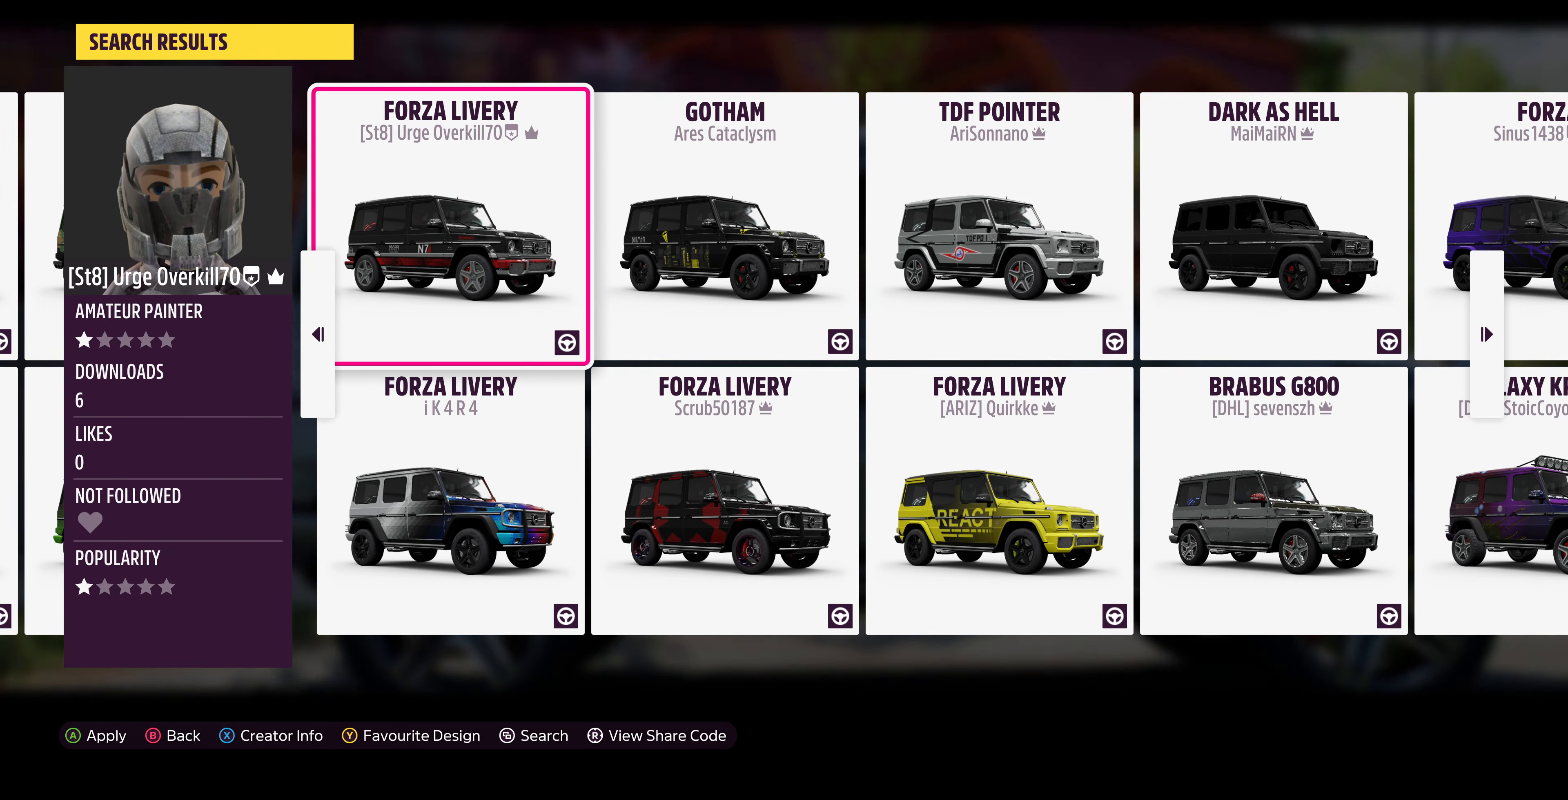
{"buttons": [], "left_stick": "center", "right_stick": "center", "events": [[133, "CROSS", "down"], [267, "CROSS", "up"]]}